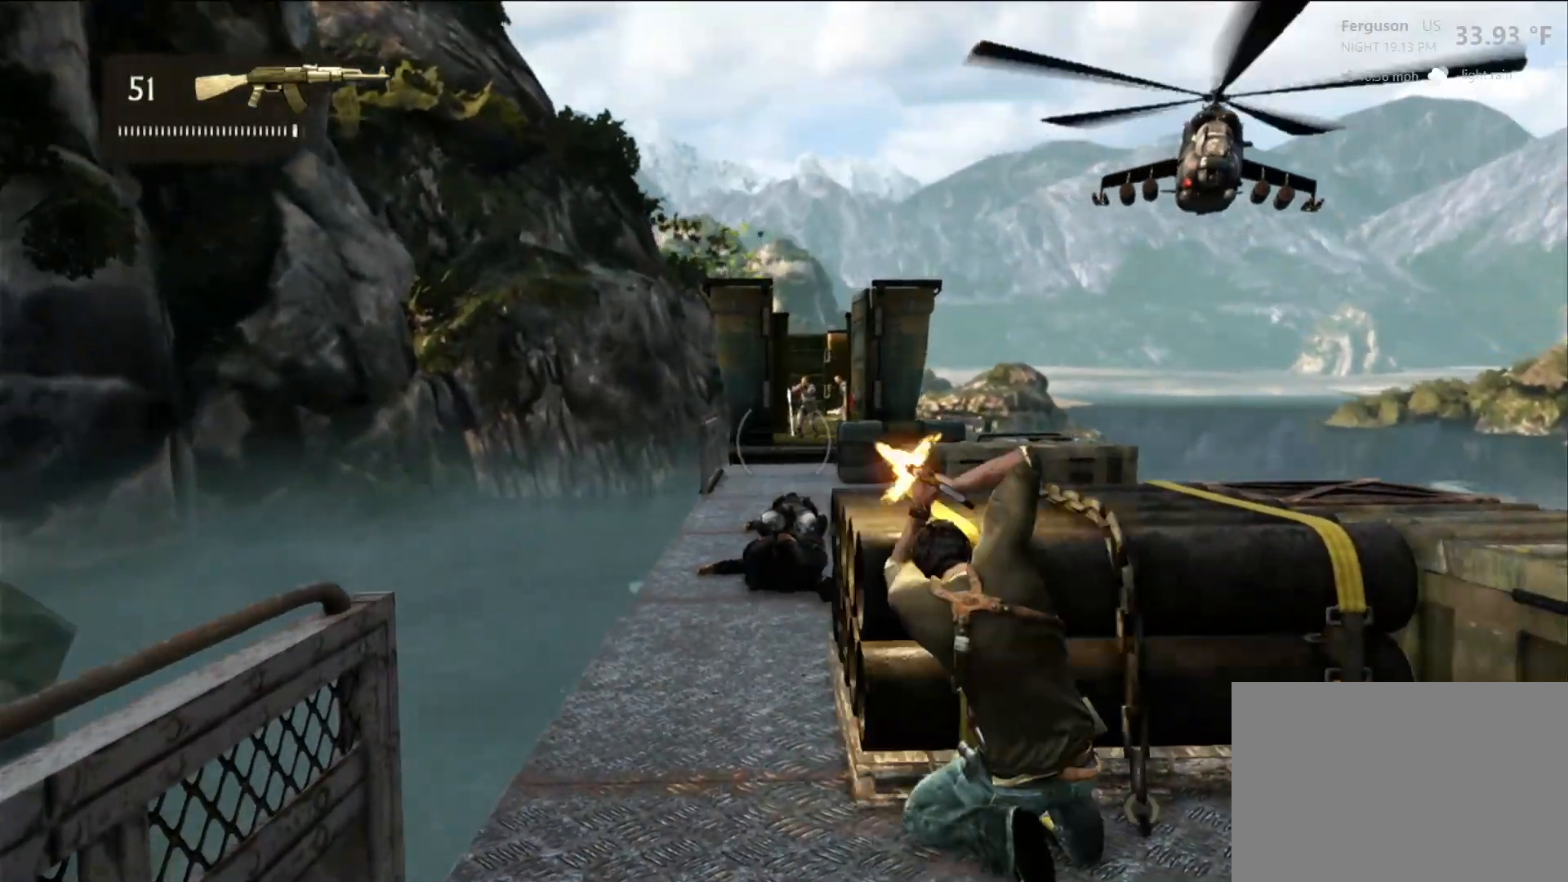
Gameplay with a controller (PlayStation layout); each line is a JSON object with the inputs held at the frame after it. "events" lists button and stick changes between this image and that frame as [ms after this image, input, new state], when the widget could be followed in between. Not read: R3.
{"buttons": [], "left_stick": "center", "right_stick": "up", "events": [[117, "right_stick", "center"], [450, "right_stick", "up"]]}
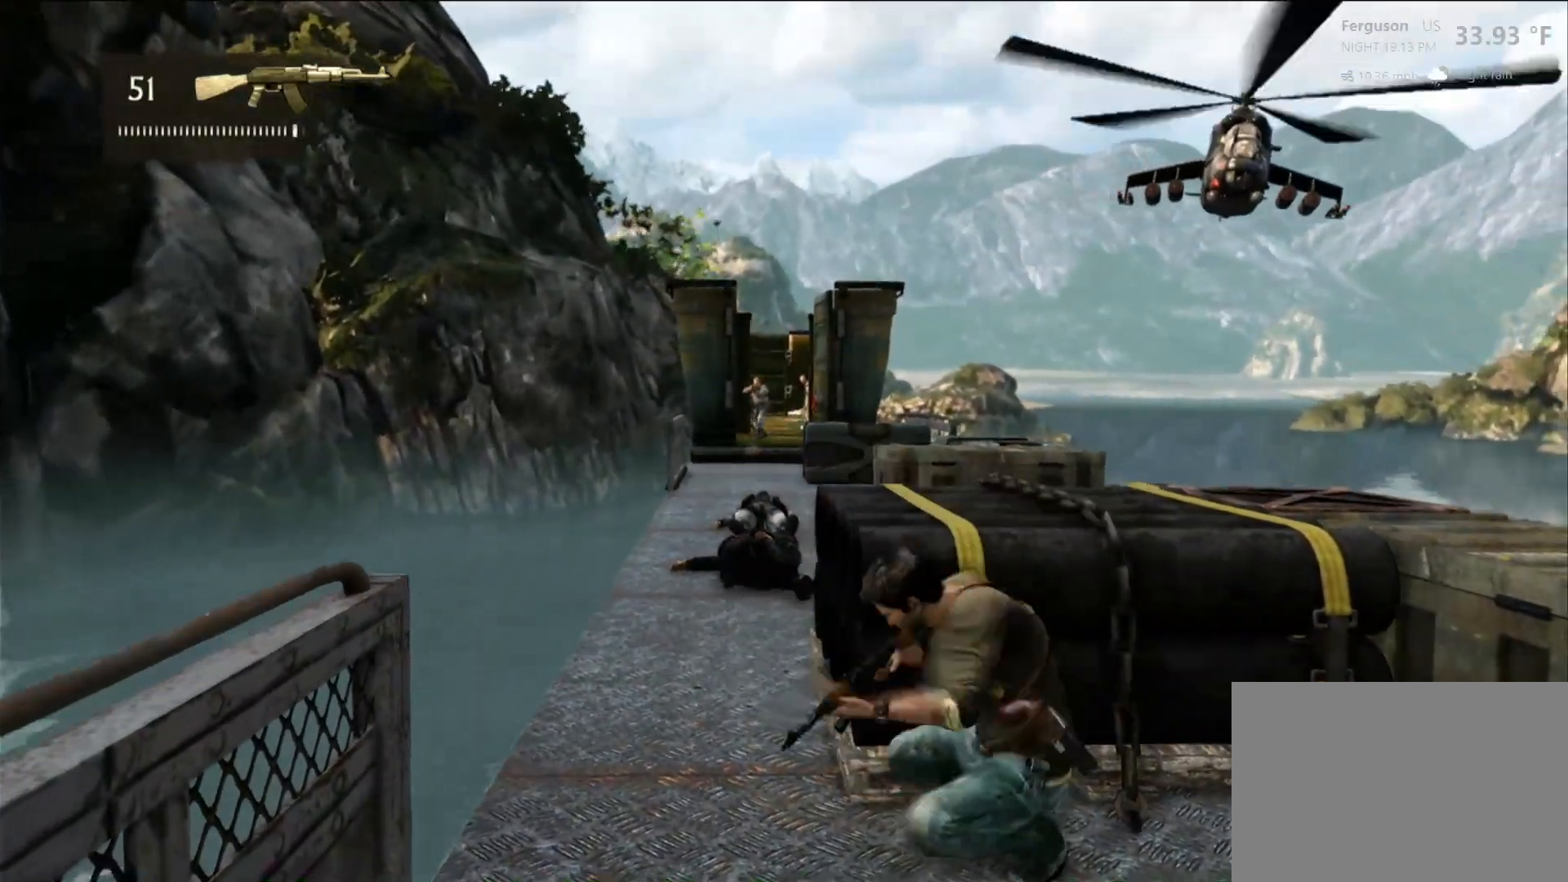
{"buttons": [], "left_stick": "center", "right_stick": "center", "events": [[17, "right_stick", "center"]]}
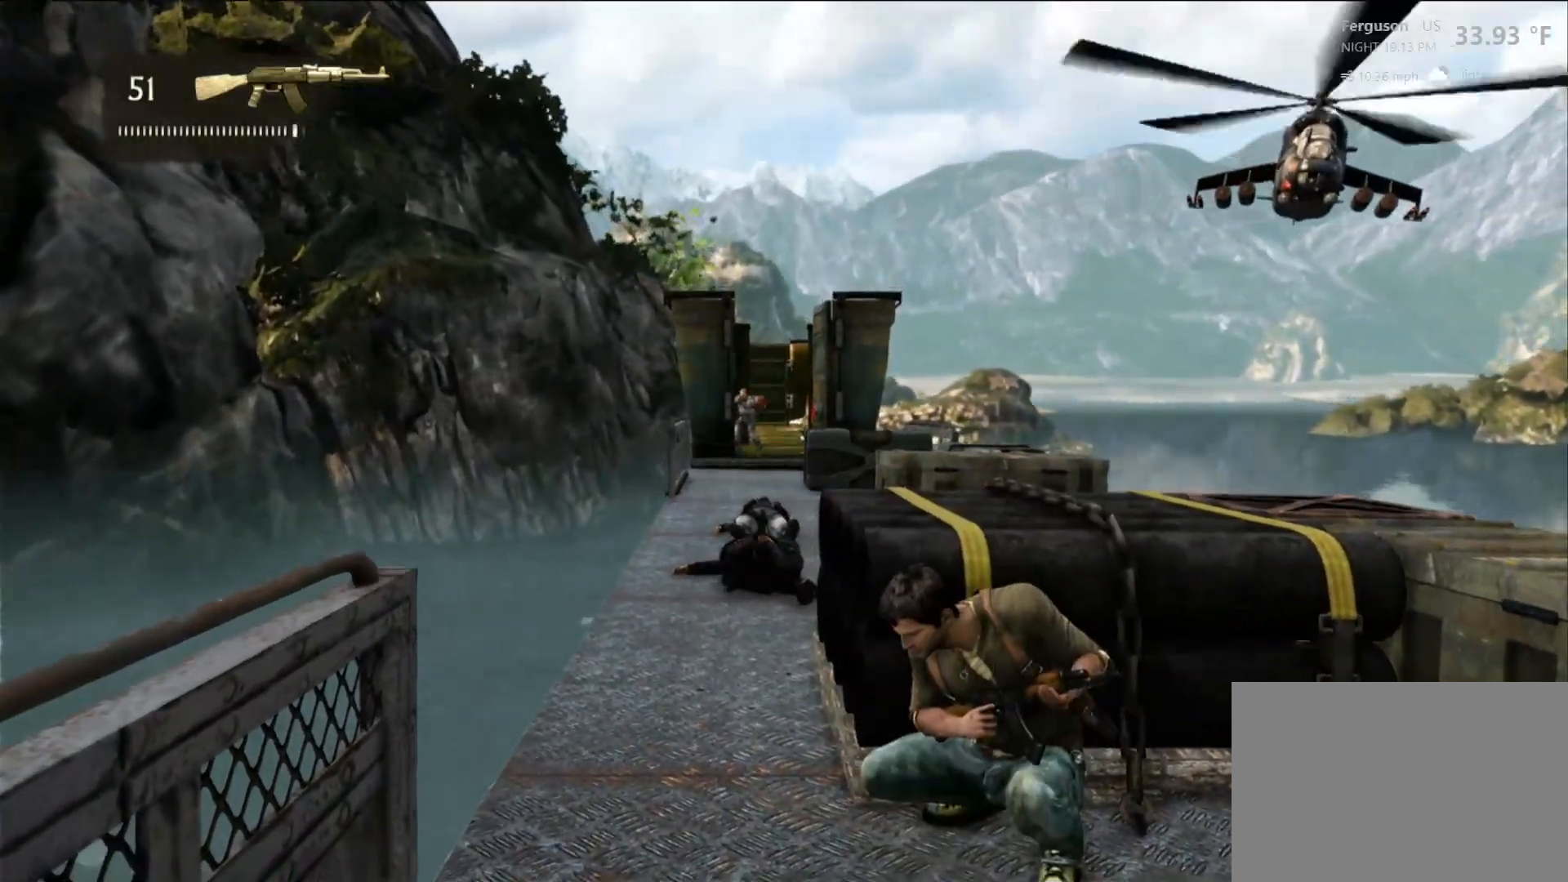
{"buttons": ["R2"], "left_stick": "center", "right_stick": "center", "events": [[283, "R2", "down"]]}
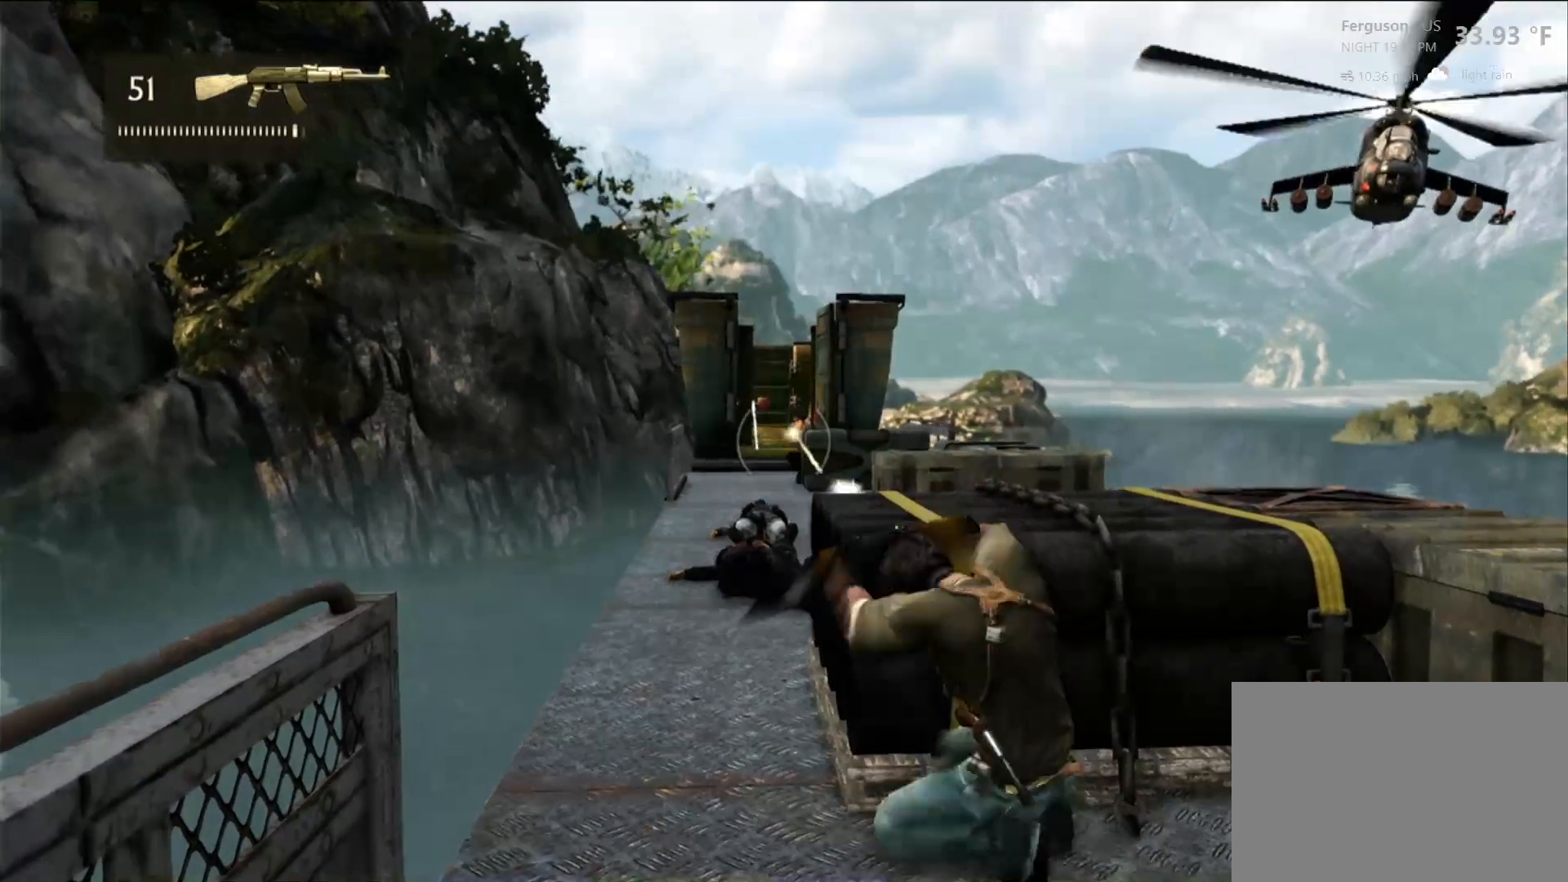
{"buttons": [], "left_stick": "center", "right_stick": "right", "events": [[217, "R2", "up"], [417, "right_stick", "right"]]}
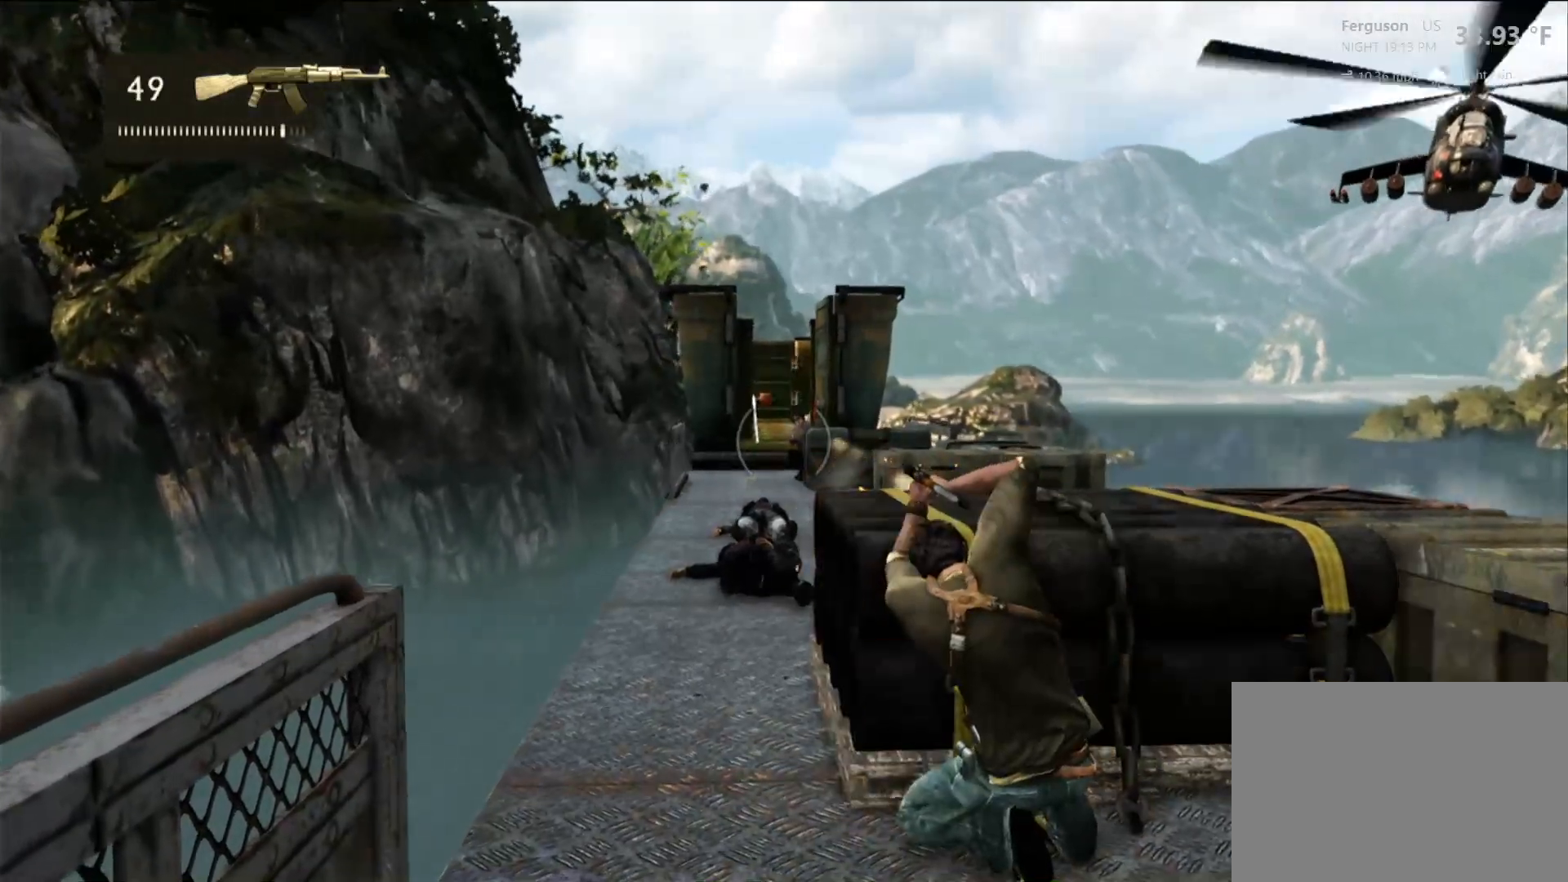
{"buttons": [], "left_stick": "center", "right_stick": "center", "events": [[83, "right_stick", "center"]]}
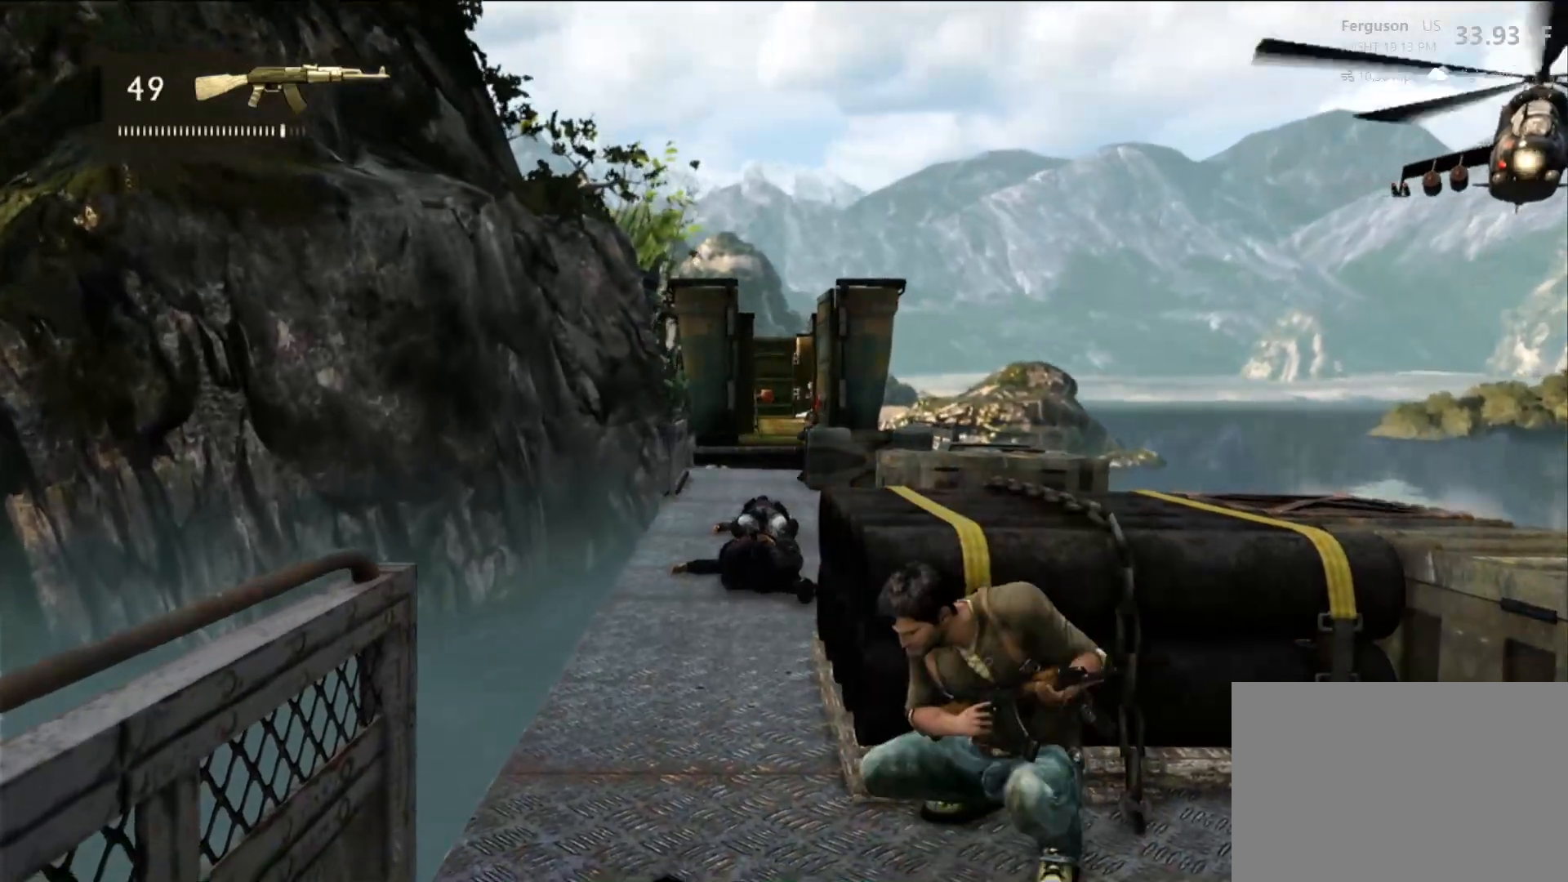
{"buttons": [], "left_stick": "center", "right_stick": "center", "events": [[33, "right_stick", "right"], [250, "right_stick", "center"]]}
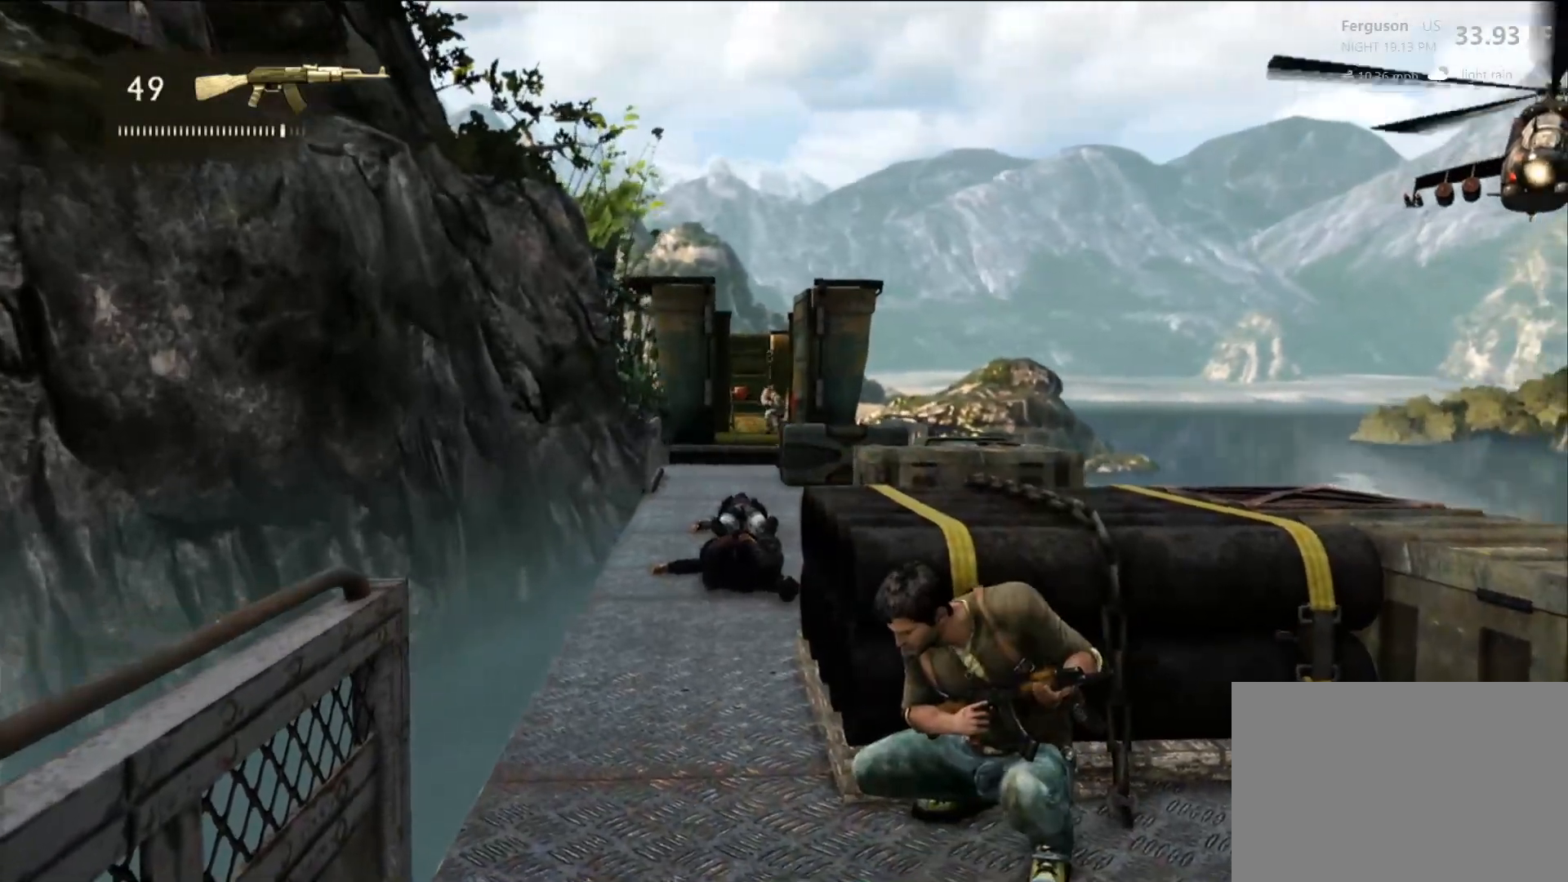
{"buttons": [], "left_stick": "center", "right_stick": "center", "events": []}
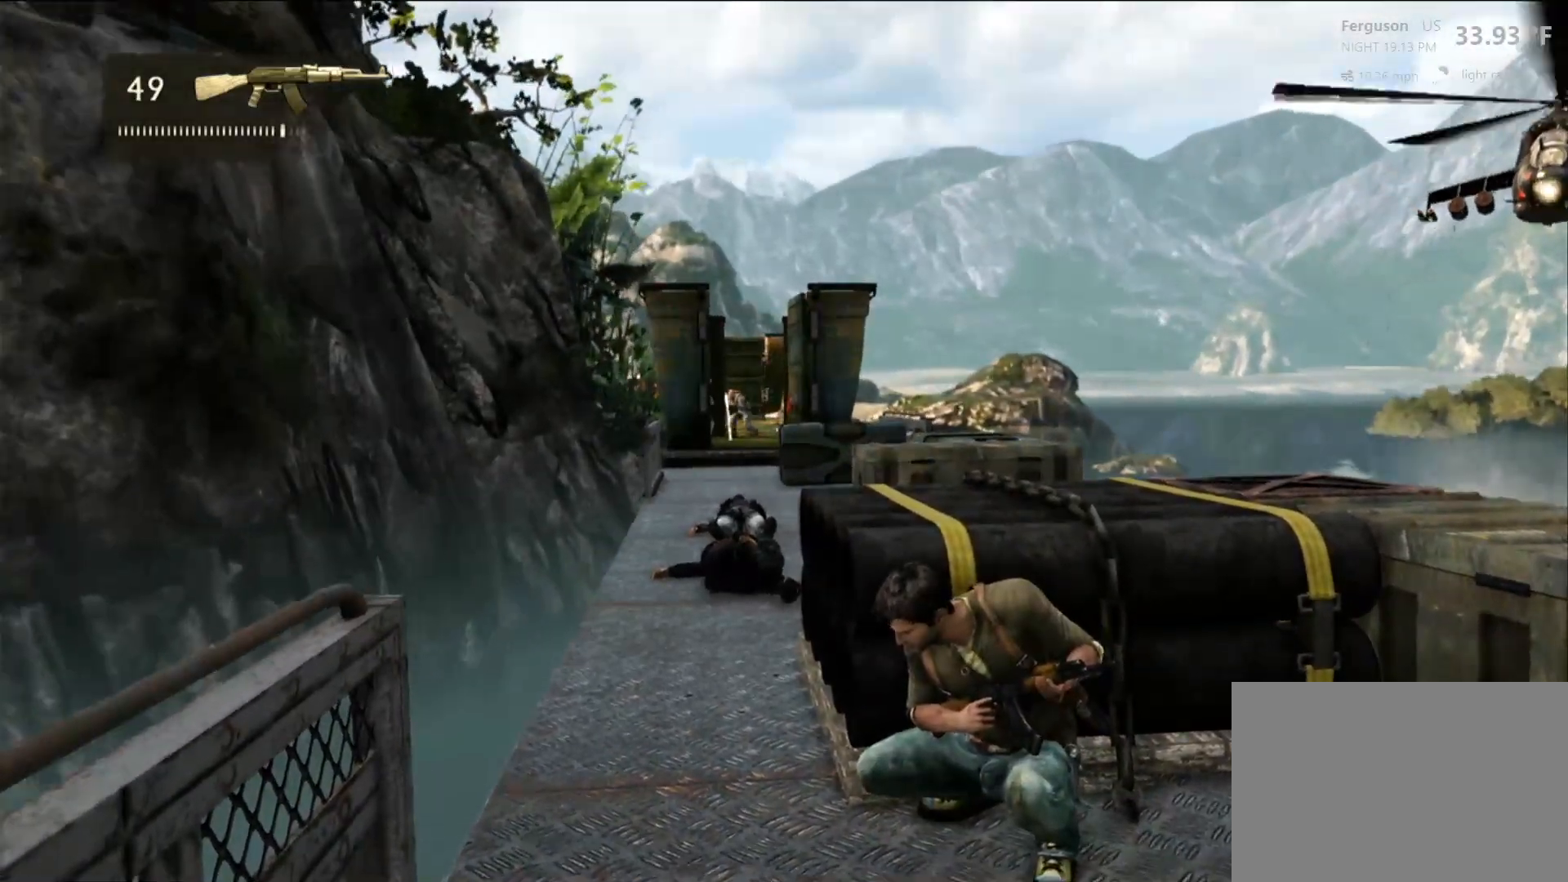
{"buttons": [], "left_stick": "right", "right_stick": "down-left", "events": [[317, "left_stick", "right"], [367, "right_stick", "down"], [450, "right_stick", "down-left"]]}
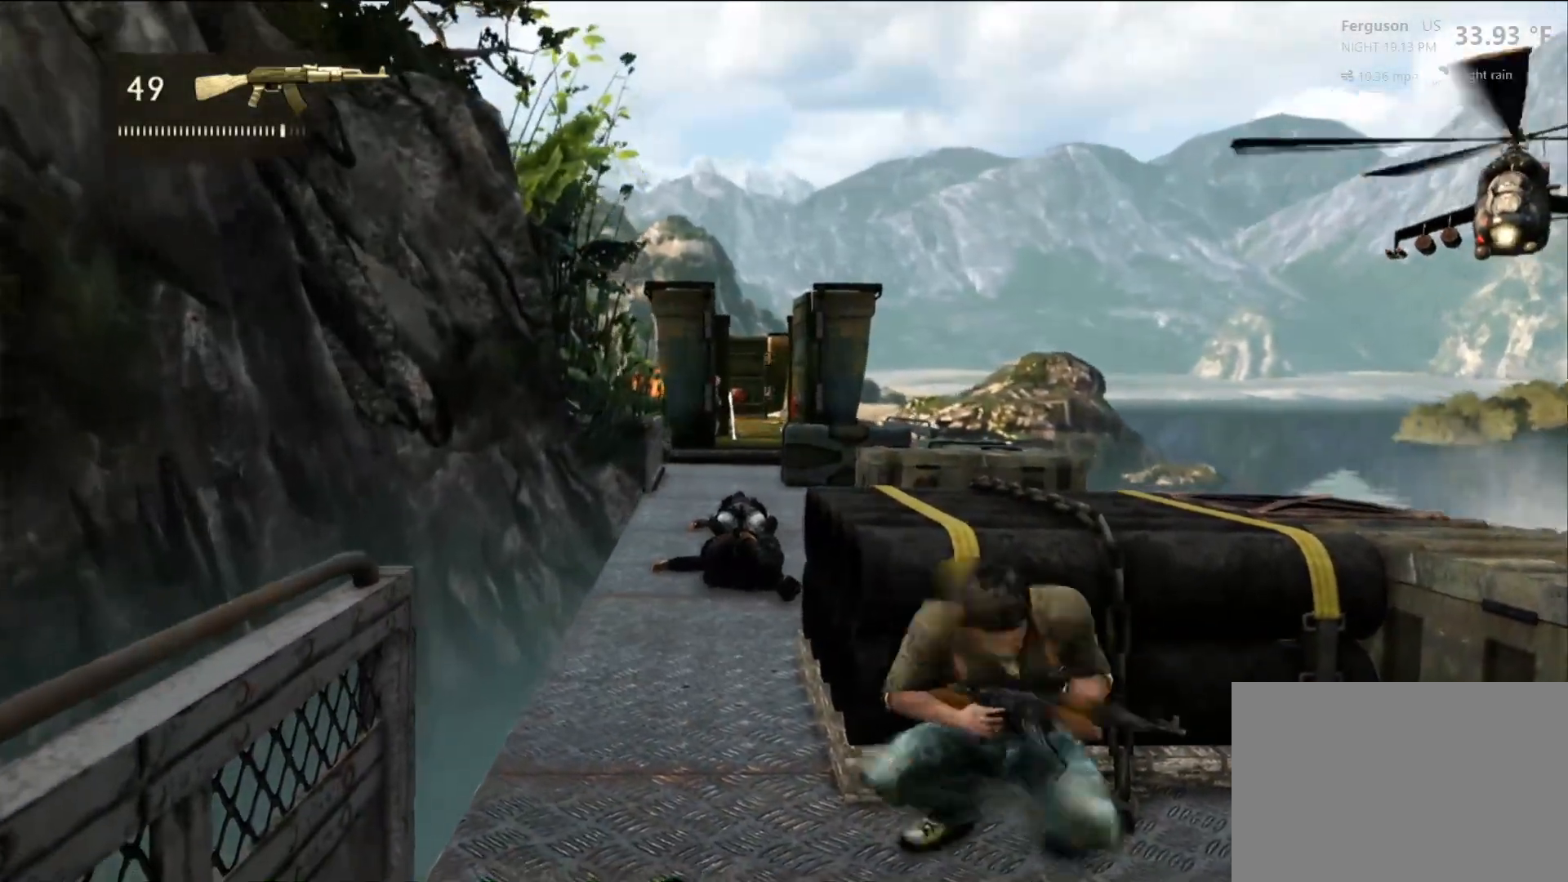
{"buttons": [], "left_stick": "center", "right_stick": "center", "events": [[200, "left_stick", "up-right"], [250, "right_stick", "center"], [400, "left_stick", "center"]]}
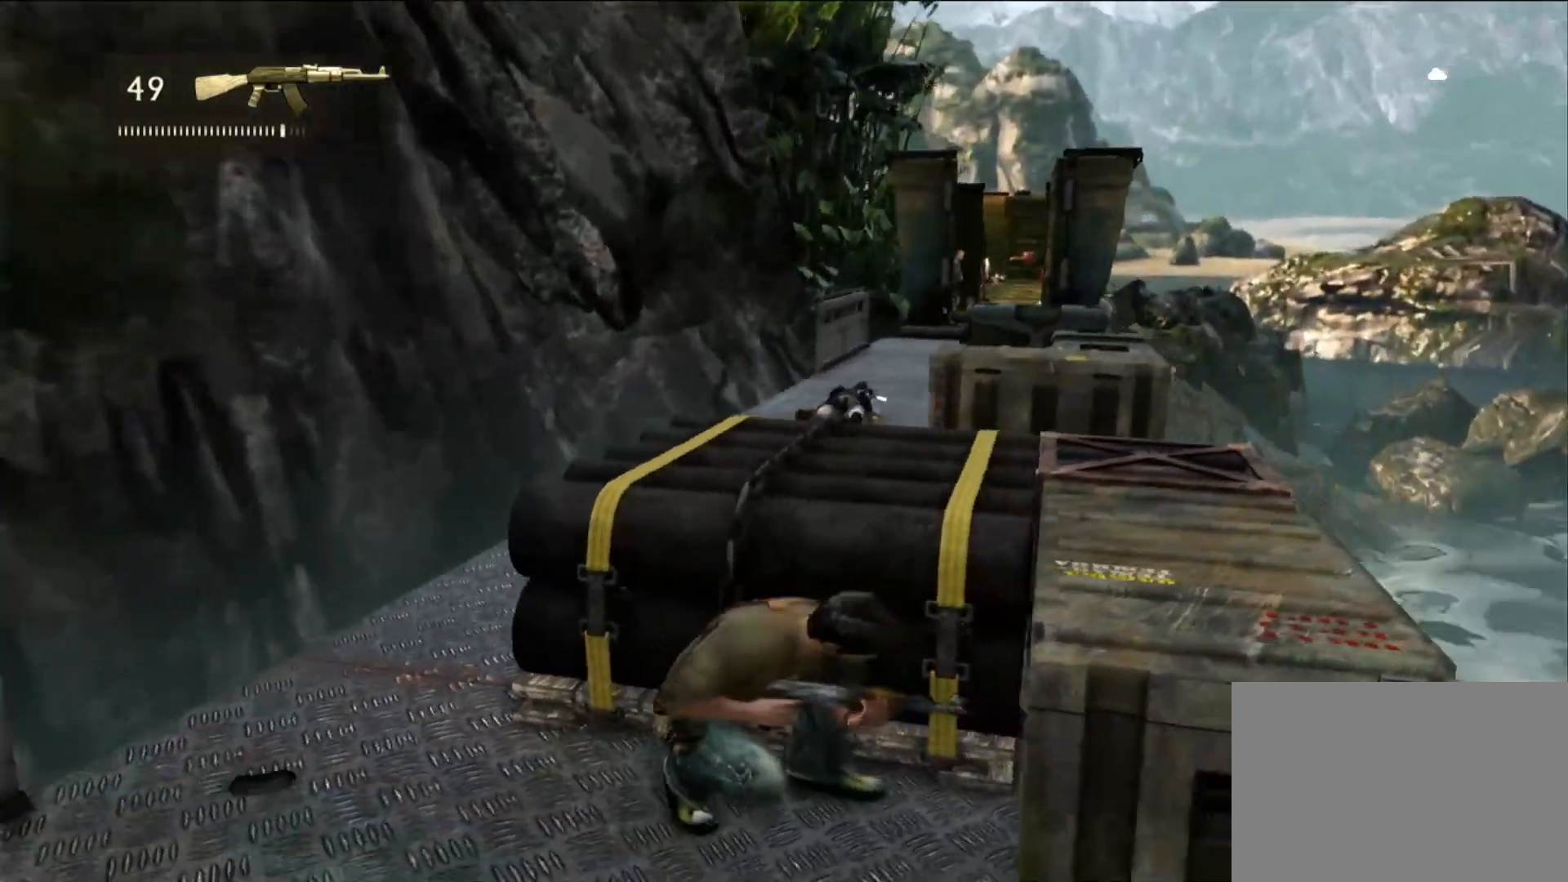
{"buttons": [], "left_stick": "center", "right_stick": "center", "events": [[17, "right_stick", "right"], [233, "right_stick", "center"]]}
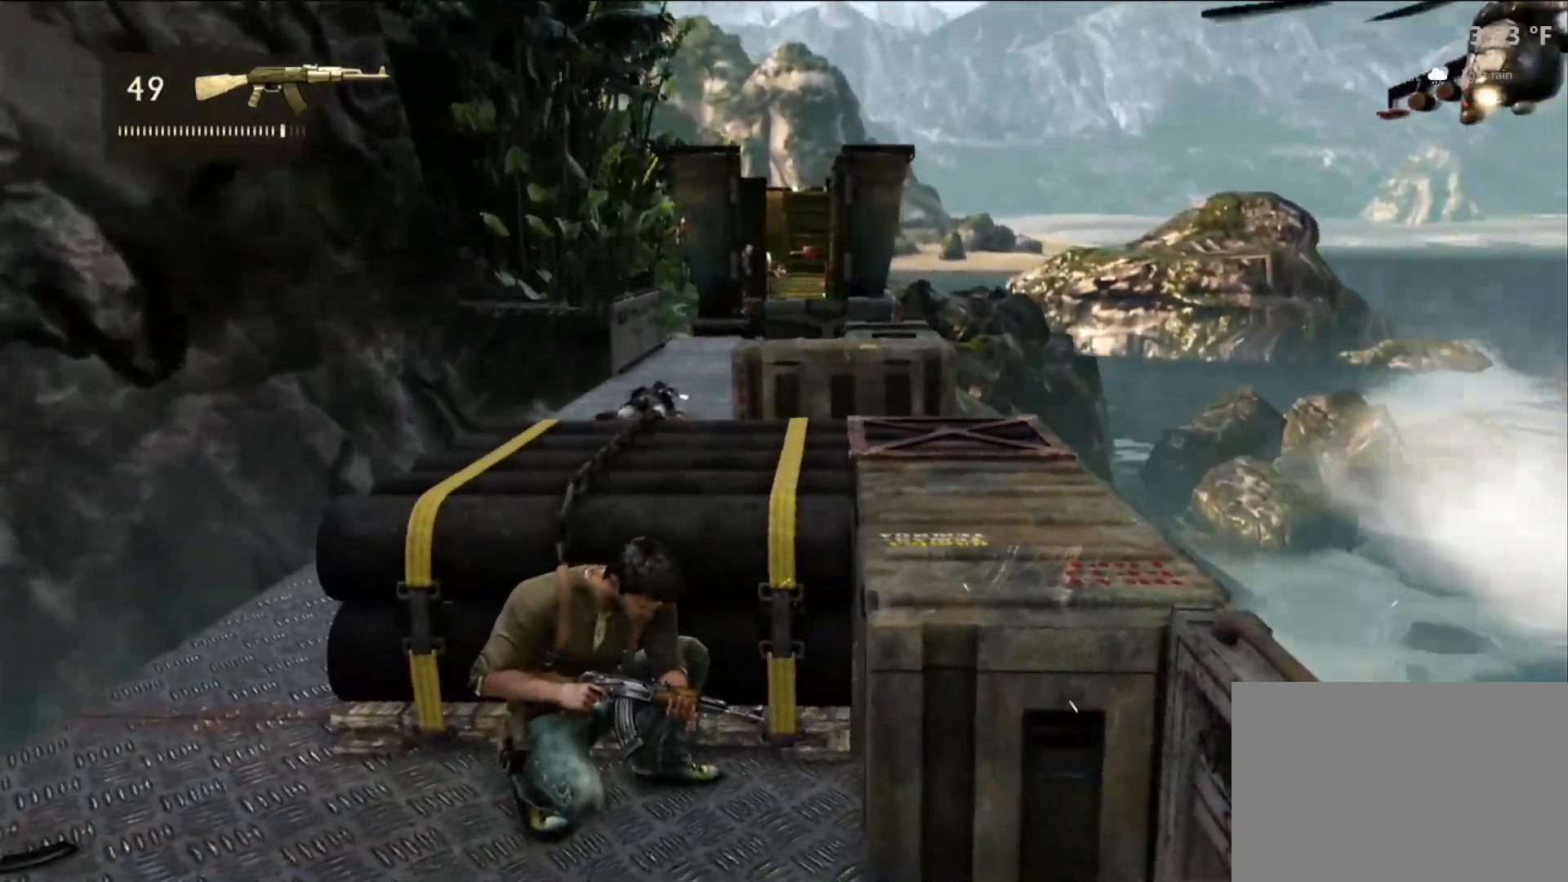
{"buttons": [], "left_stick": "center", "right_stick": "right", "events": [[200, "right_stick", "right"], [267, "right_stick", "center"], [283, "left_stick", "left"], [467, "right_stick", "right"], [500, "left_stick", "center"]]}
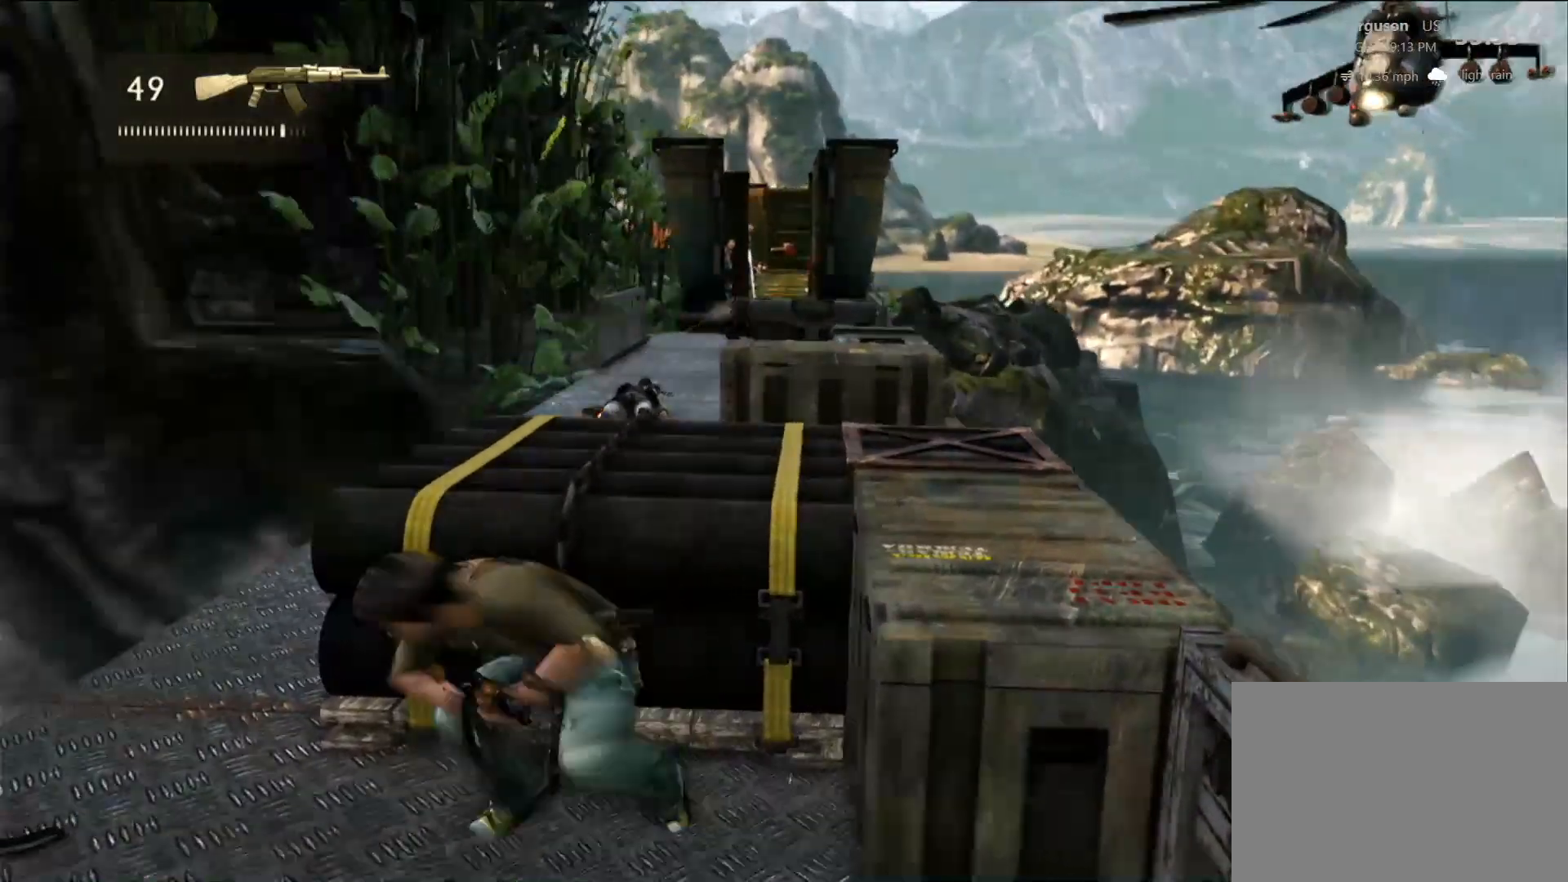
{"buttons": [], "left_stick": "center", "right_stick": "center", "events": [[50, "right_stick", "up-right"], [67, "left_stick", "left"], [183, "right_stick", "center"], [250, "left_stick", "center"]]}
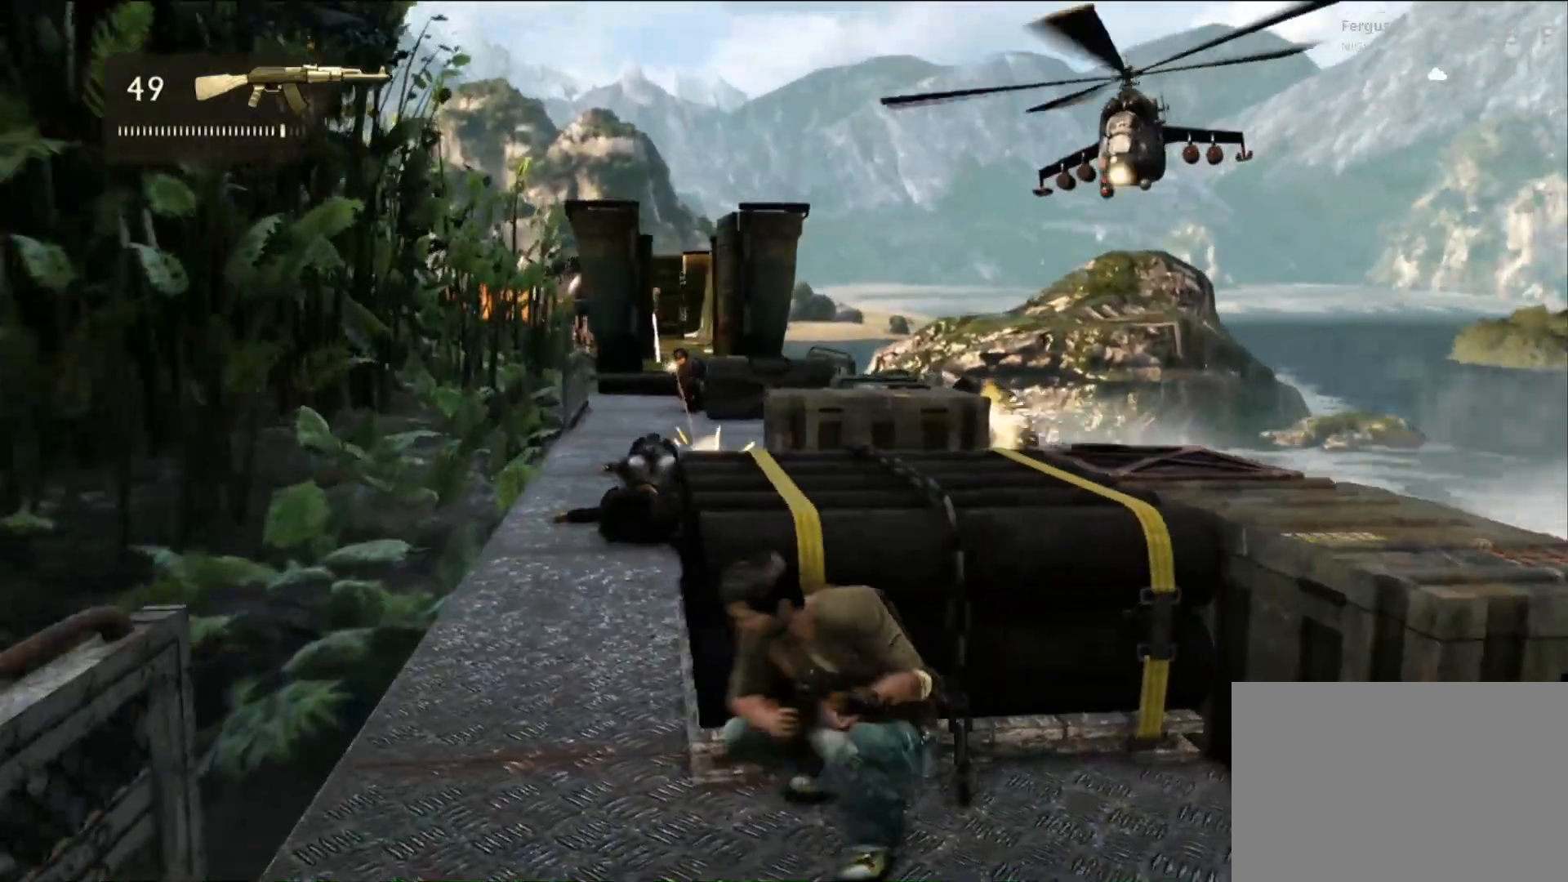
{"buttons": [], "left_stick": "center", "right_stick": "center", "events": [[200, "DPAD_LEFT", "down"], [283, "DPAD_LEFT", "up"]]}
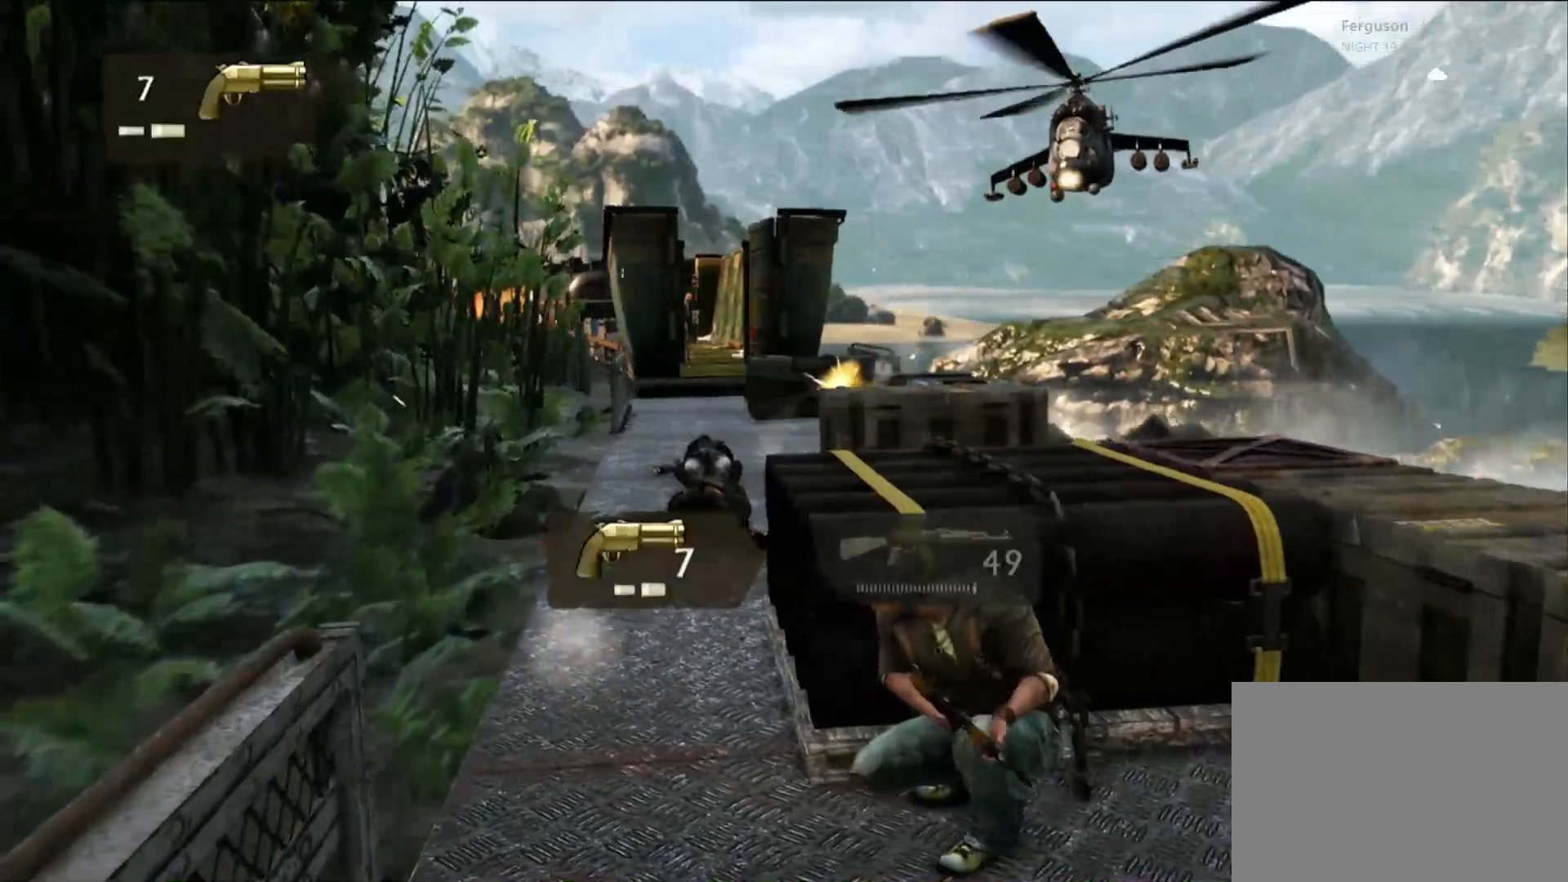
{"buttons": [], "left_stick": "center", "right_stick": "center", "events": [[33, "right_stick", "left"], [150, "left_stick", "left"], [200, "right_stick", "center"], [300, "left_stick", "center"]]}
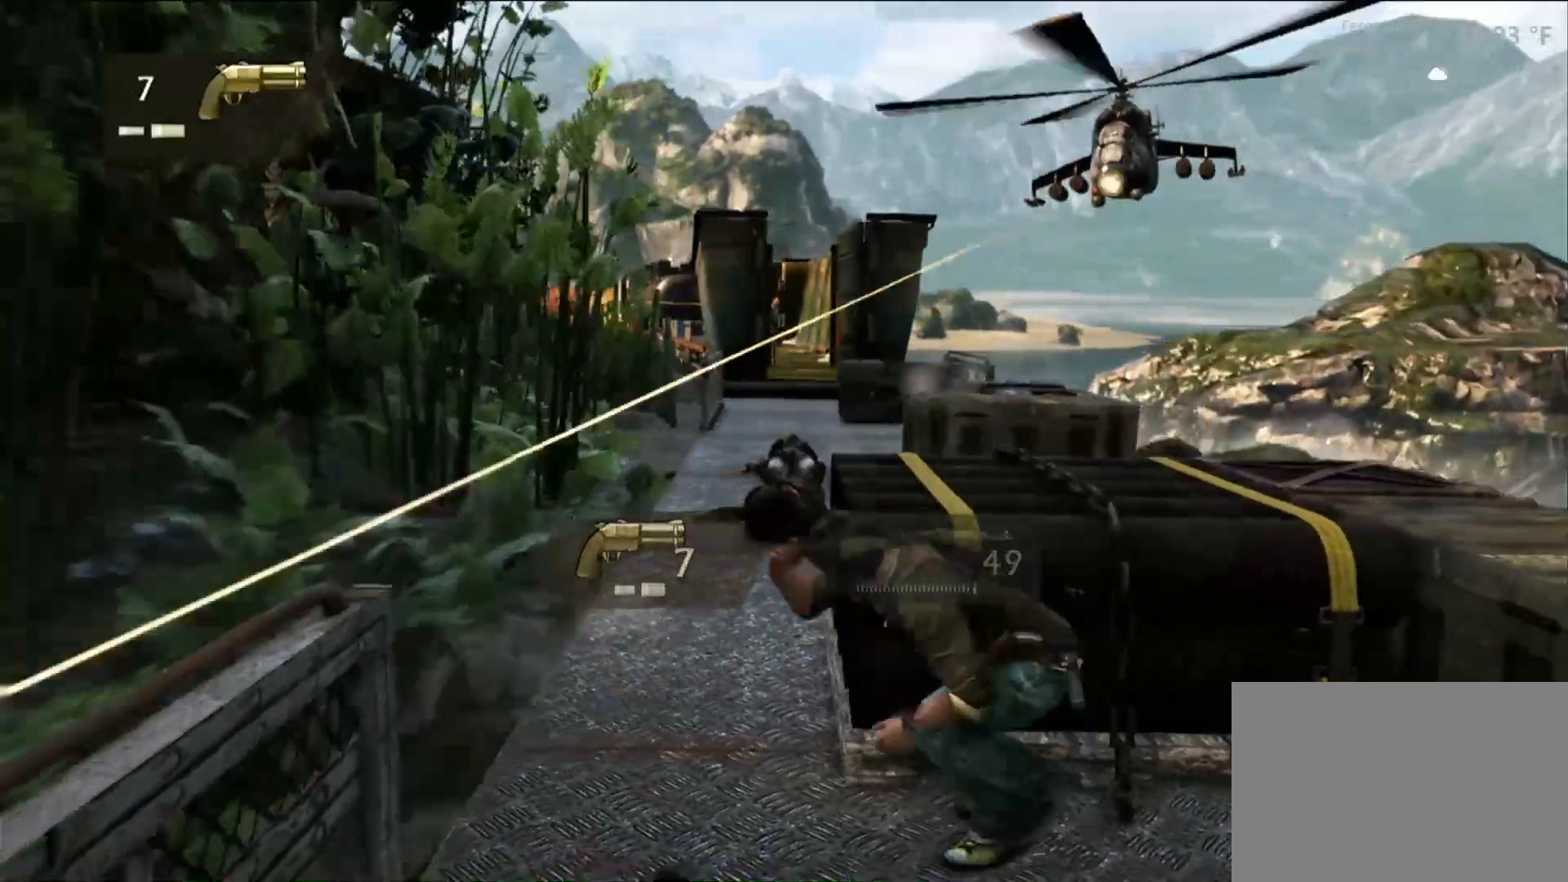
{"buttons": [], "left_stick": "center", "right_stick": "center", "events": [[50, "right_stick", "right"], [217, "right_stick", "center"]]}
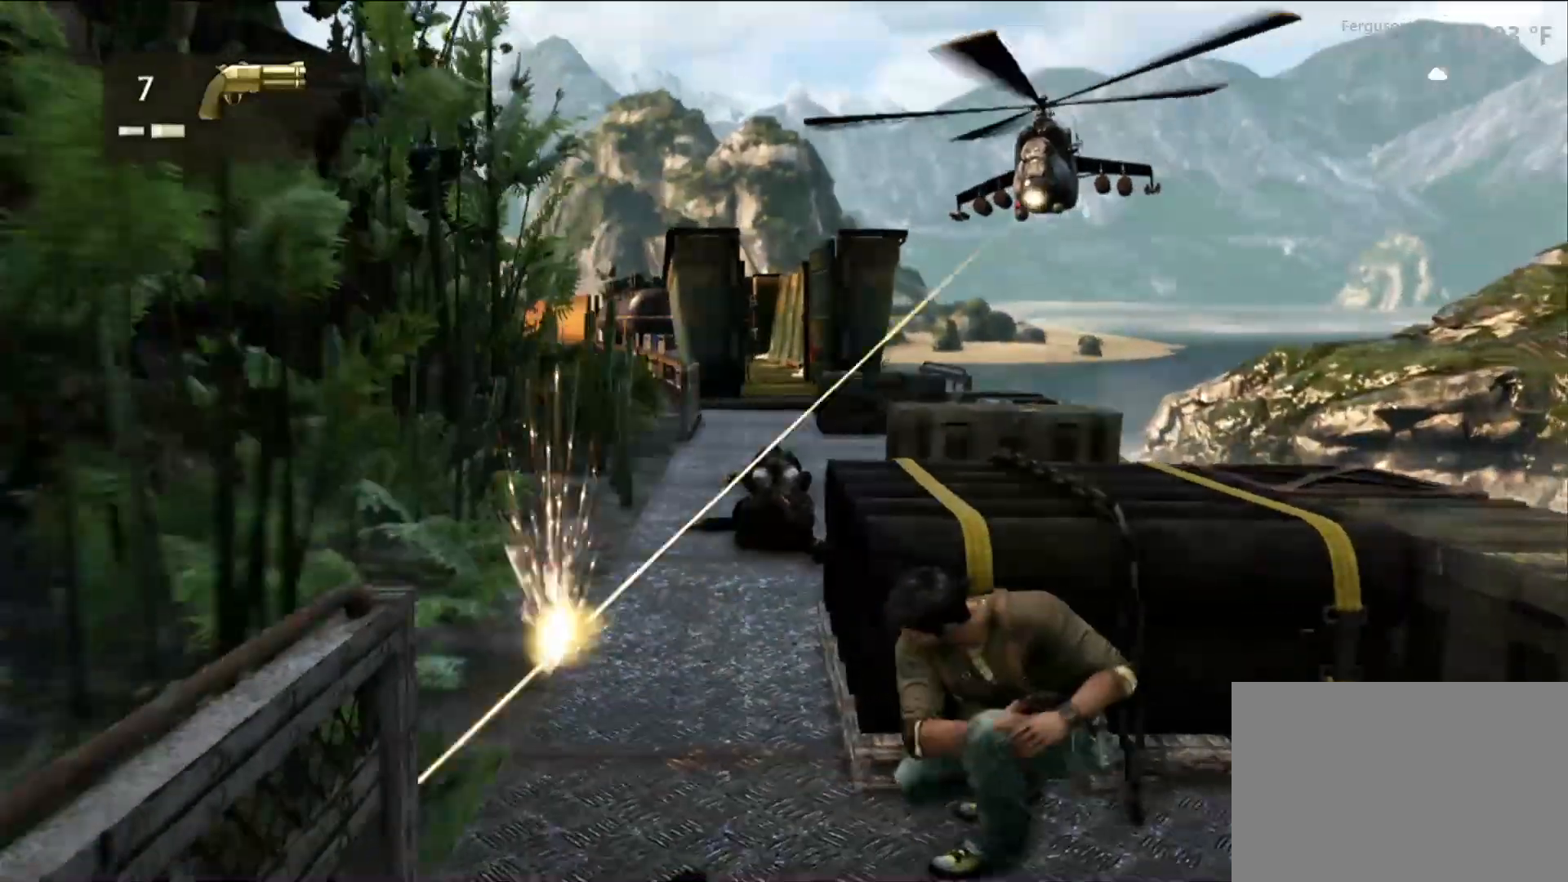
{"buttons": ["R2"], "left_stick": "center", "right_stick": "center", "events": [[417, "R2", "down"]]}
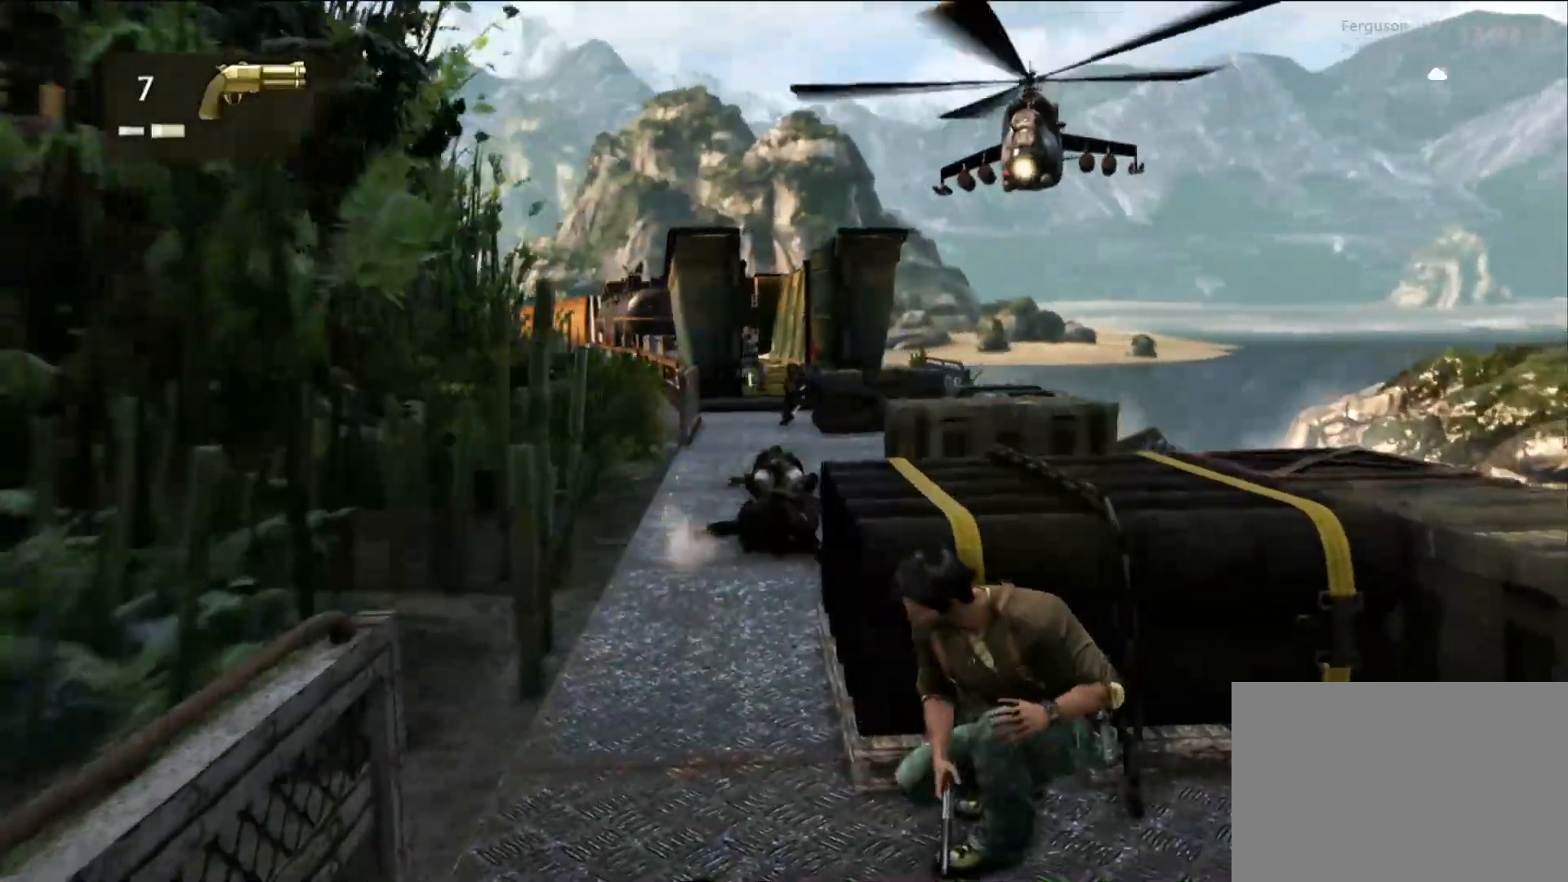
{"buttons": [], "left_stick": "center", "right_stick": "center", "events": [[67, "R2", "up"], [167, "R2", "down"], [350, "R2", "up"]]}
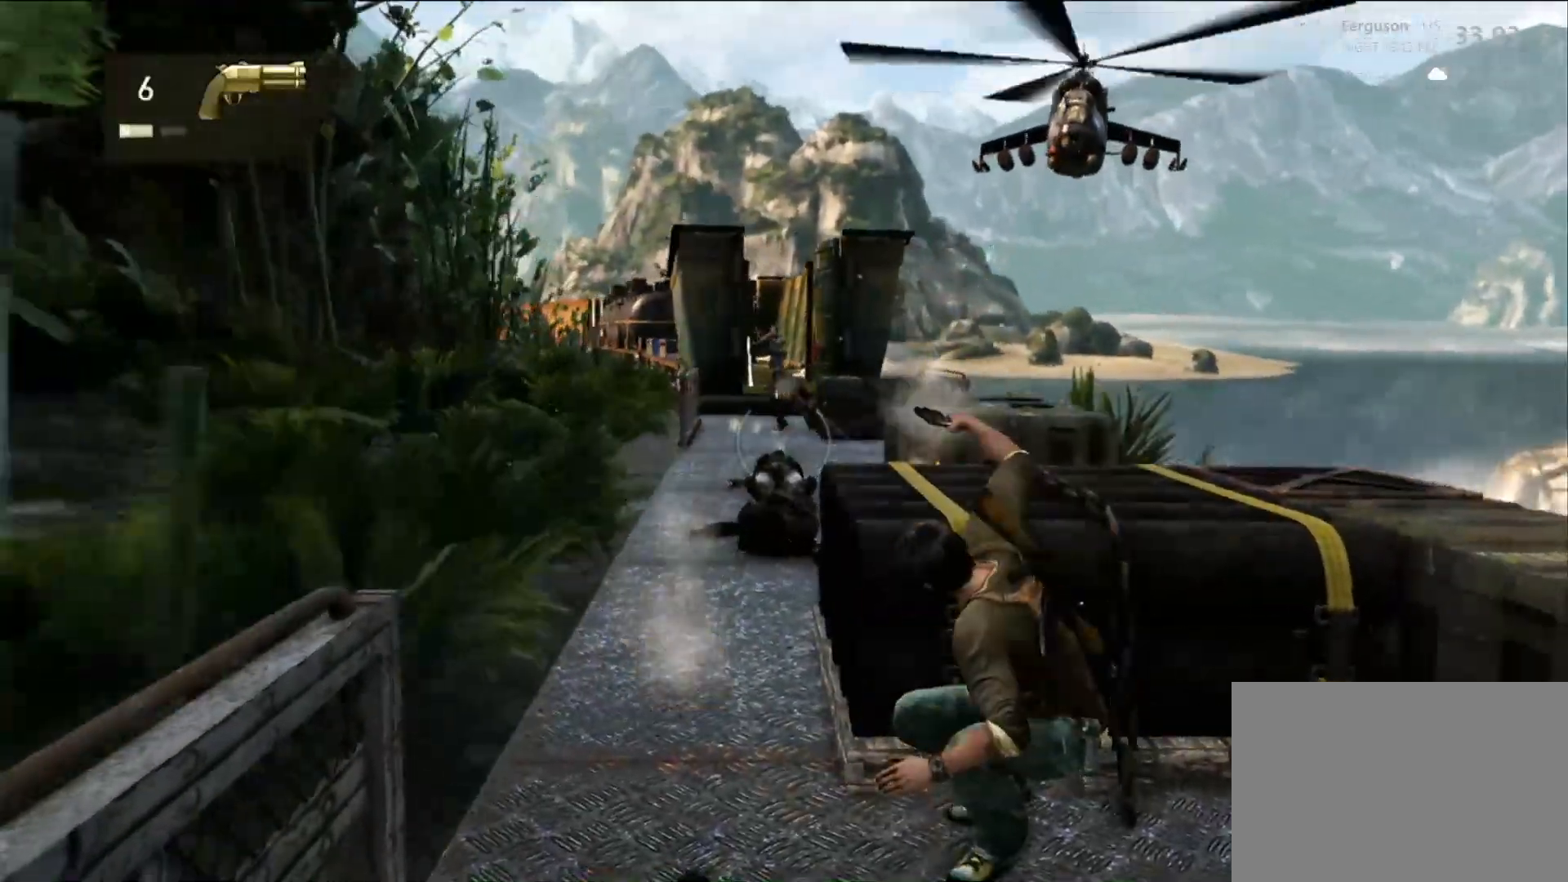
{"buttons": [], "left_stick": "center", "right_stick": "center", "events": [[150, "right_stick", "up"], [317, "right_stick", "center"]]}
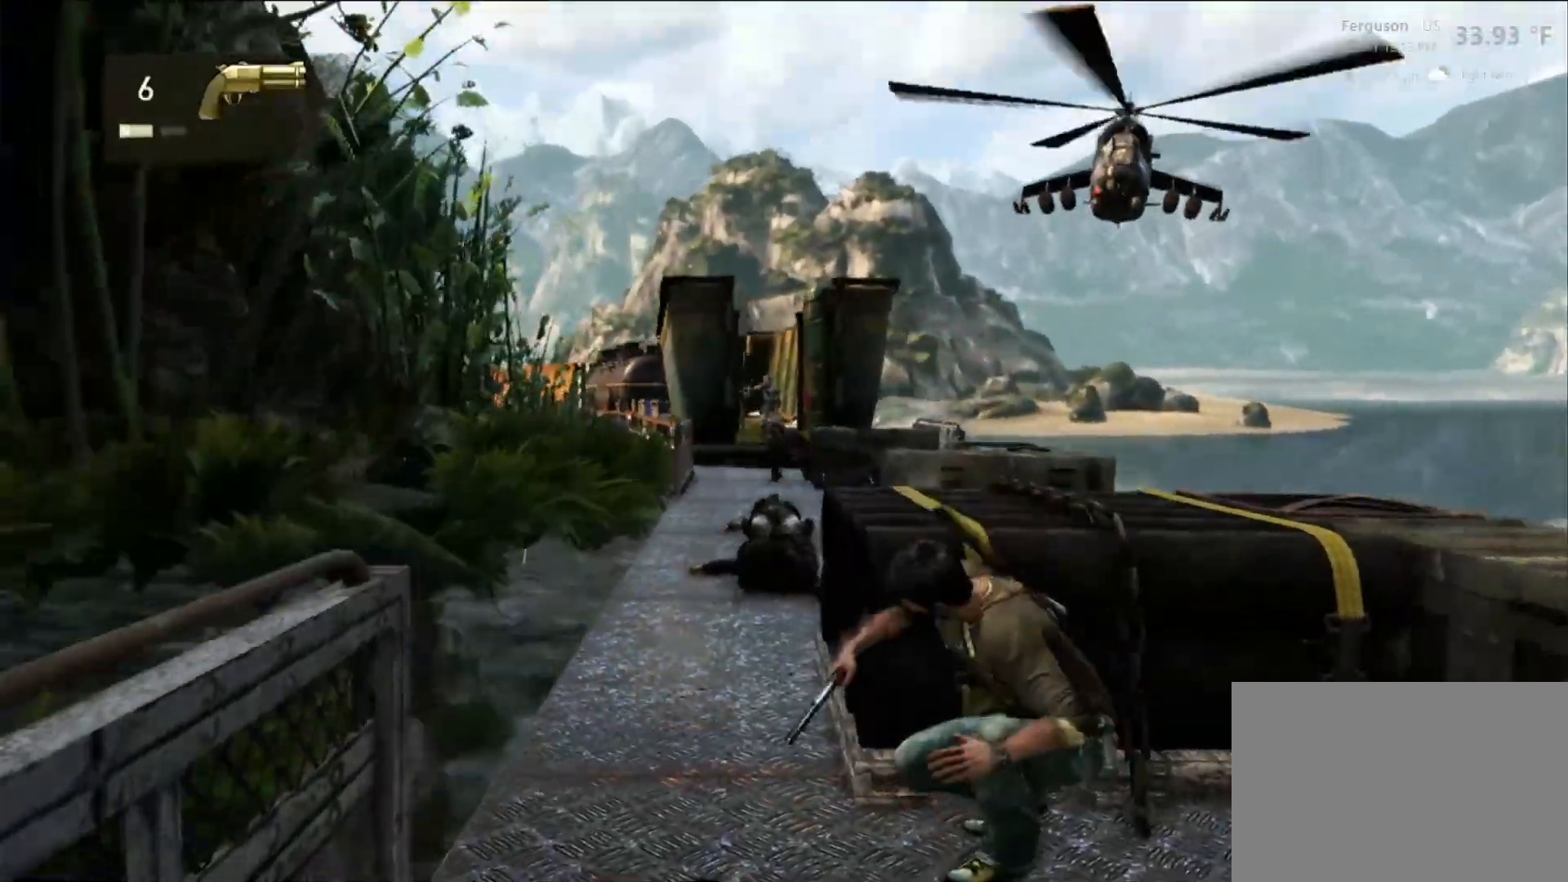
{"buttons": [], "left_stick": "center", "right_stick": "center", "events": []}
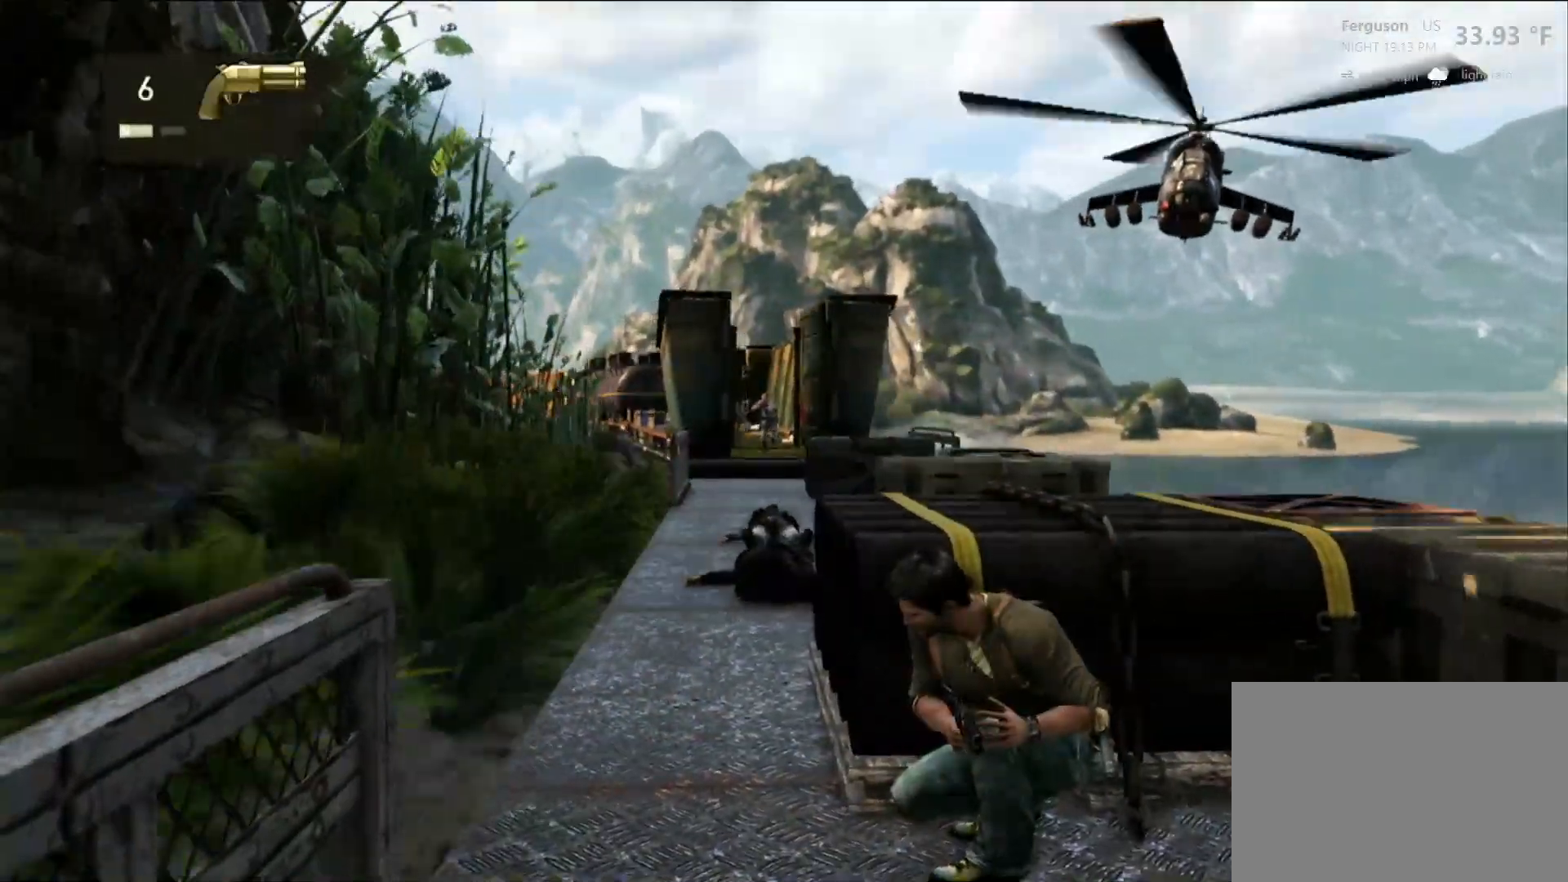
{"buttons": [], "left_stick": "center", "right_stick": "center", "events": [[217, "right_stick", "right"], [333, "right_stick", "center"]]}
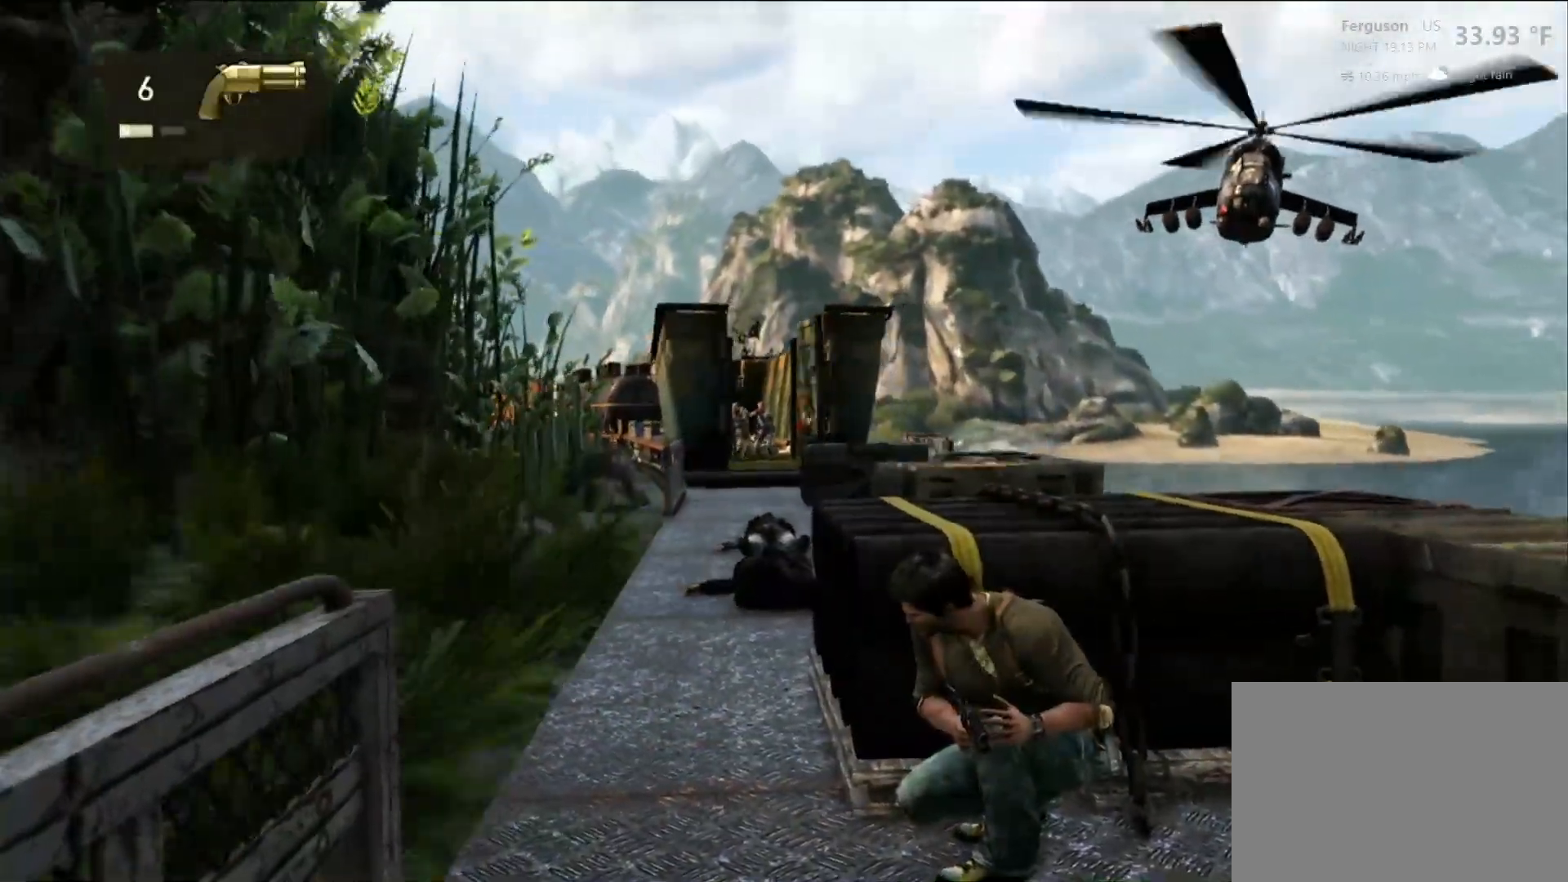
{"buttons": [], "left_stick": "center", "right_stick": "center", "events": []}
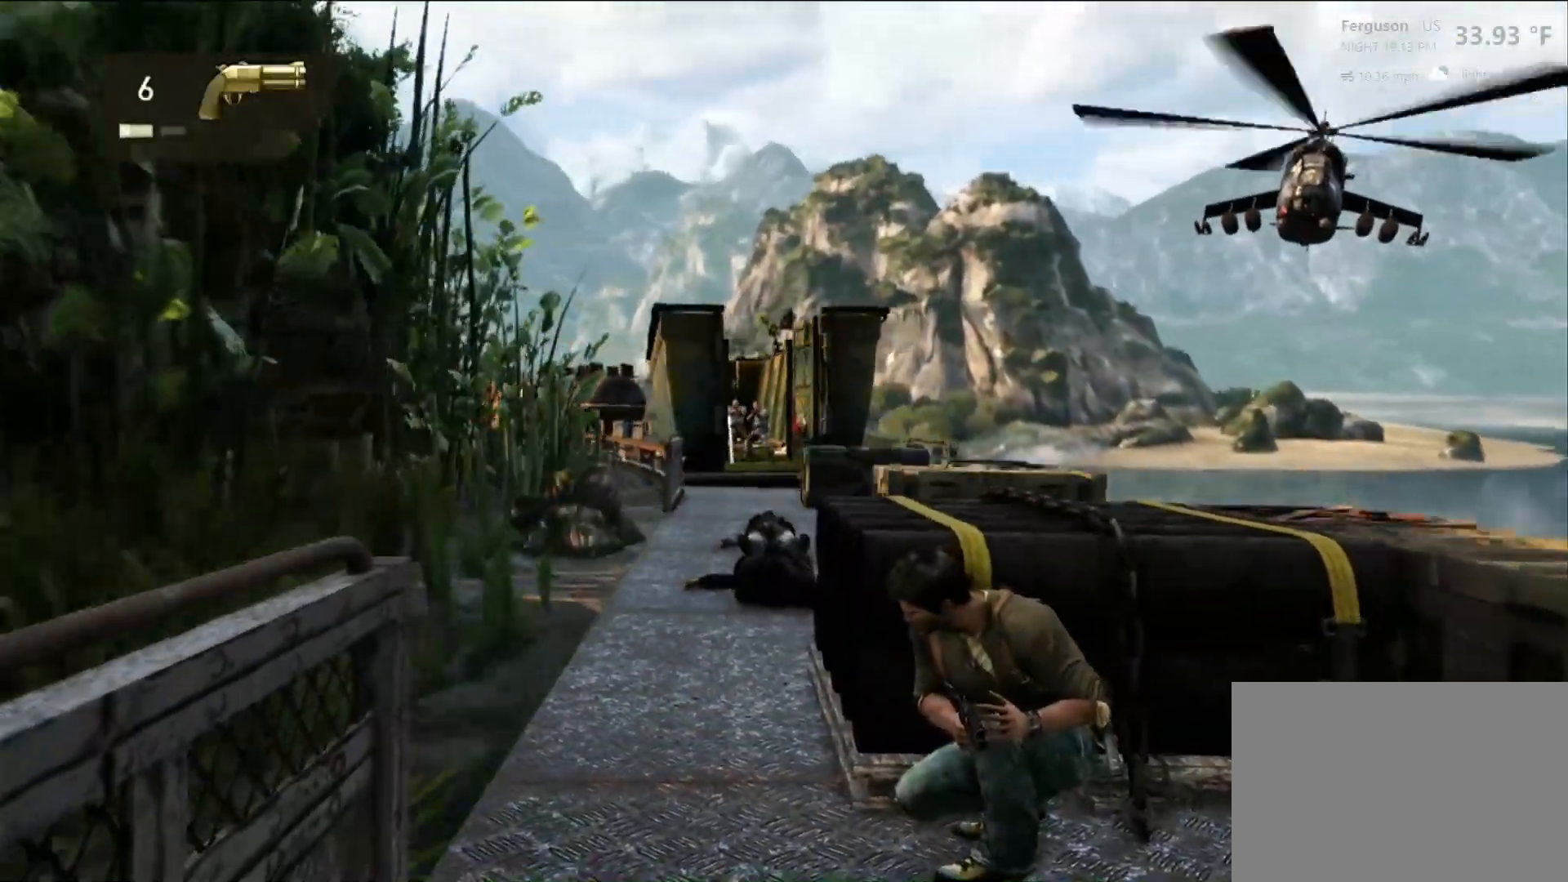
{"buttons": [], "left_stick": "center", "right_stick": "center", "events": [[67, "R2", "down"], [267, "R2", "up"]]}
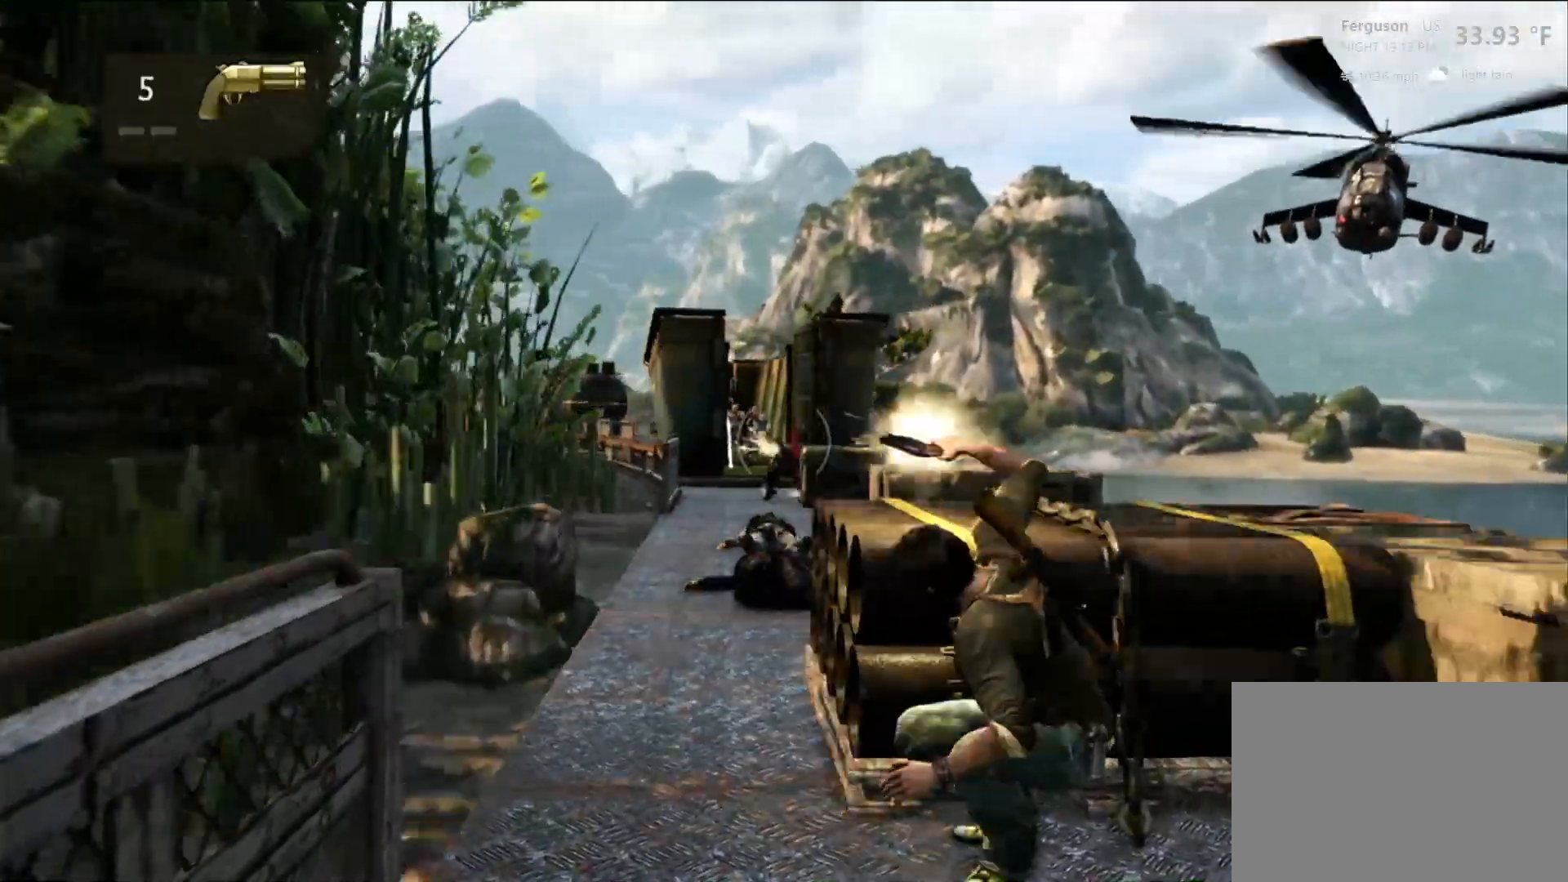
{"buttons": ["R2"], "left_stick": "center", "right_stick": "center", "events": [[367, "R2", "down"]]}
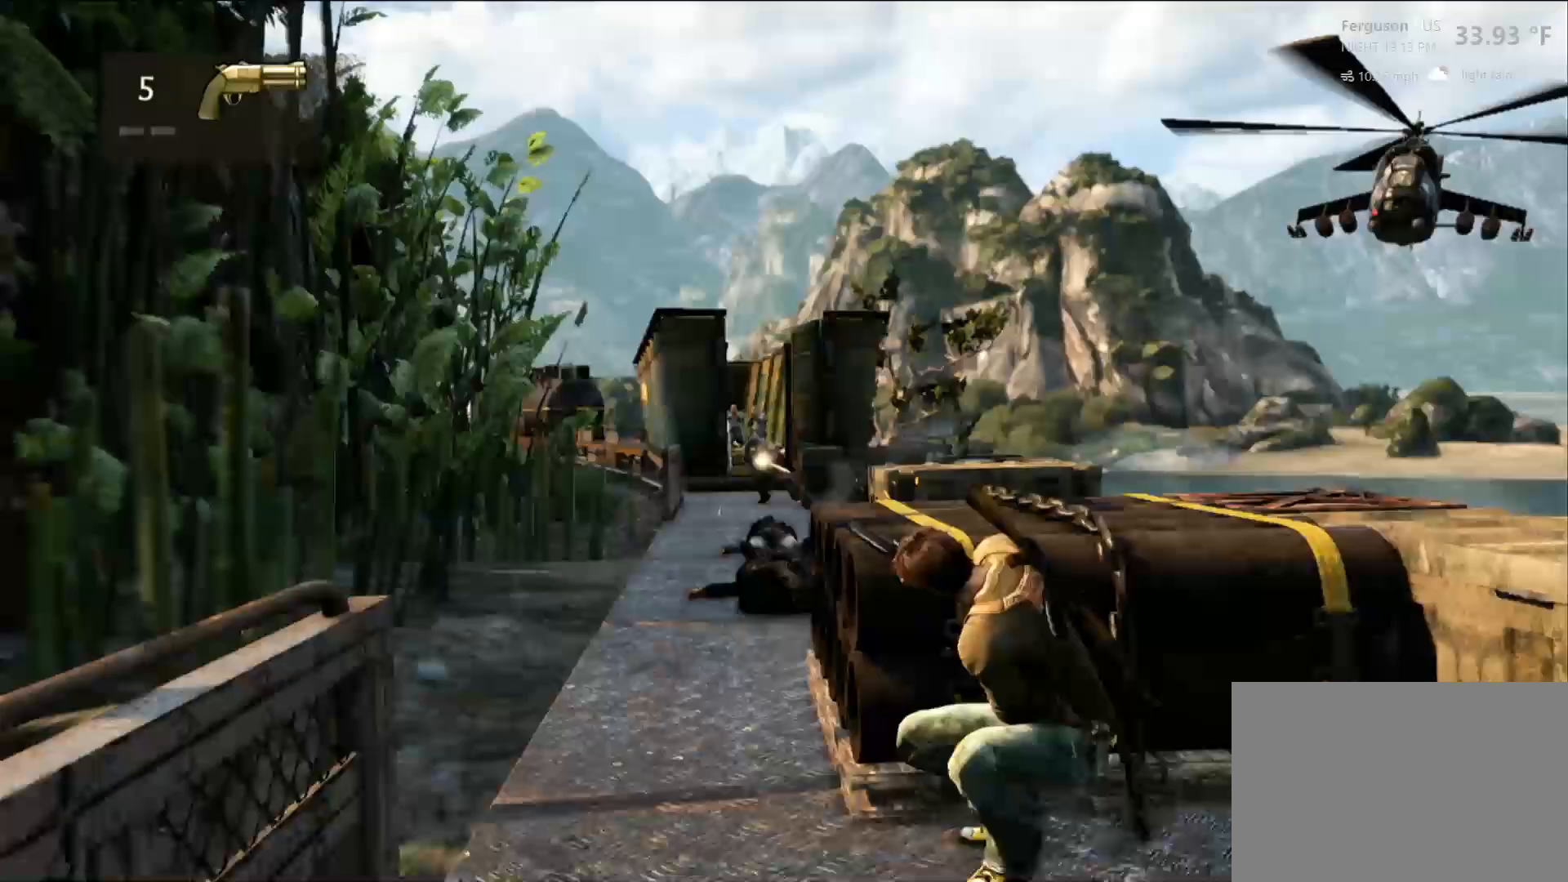
{"buttons": ["R2"], "left_stick": "center", "right_stick": "center", "events": [[50, "R2", "up"], [183, "R2", "down"], [350, "R2", "up"], [433, "R2", "down"]]}
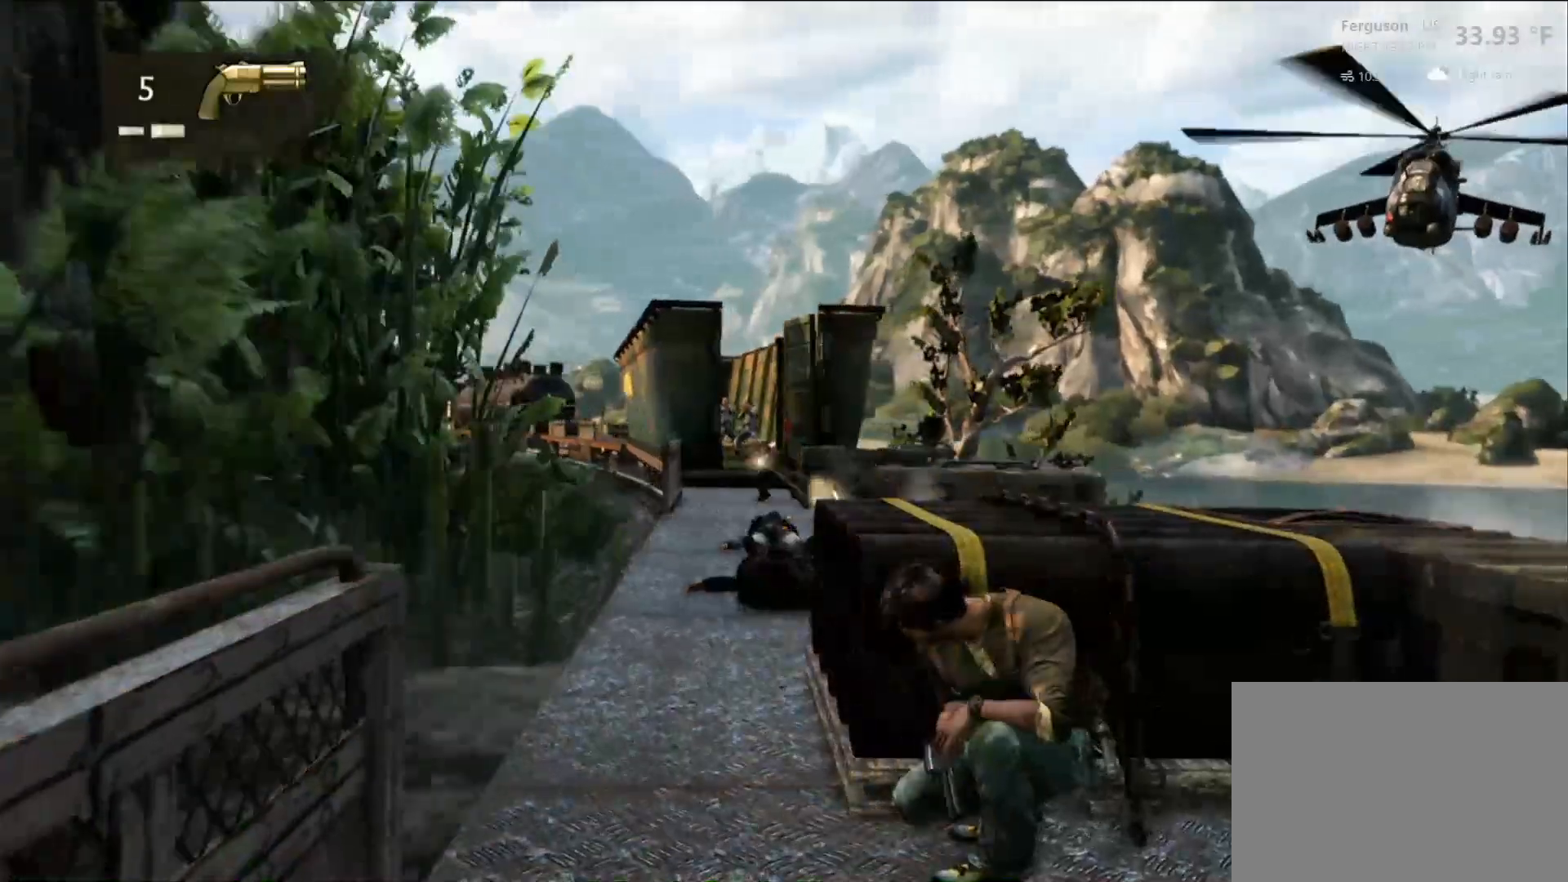
{"buttons": [], "left_stick": "center", "right_stick": "center", "events": [[117, "R2", "up"], [217, "R2", "down"], [400, "R2", "up"]]}
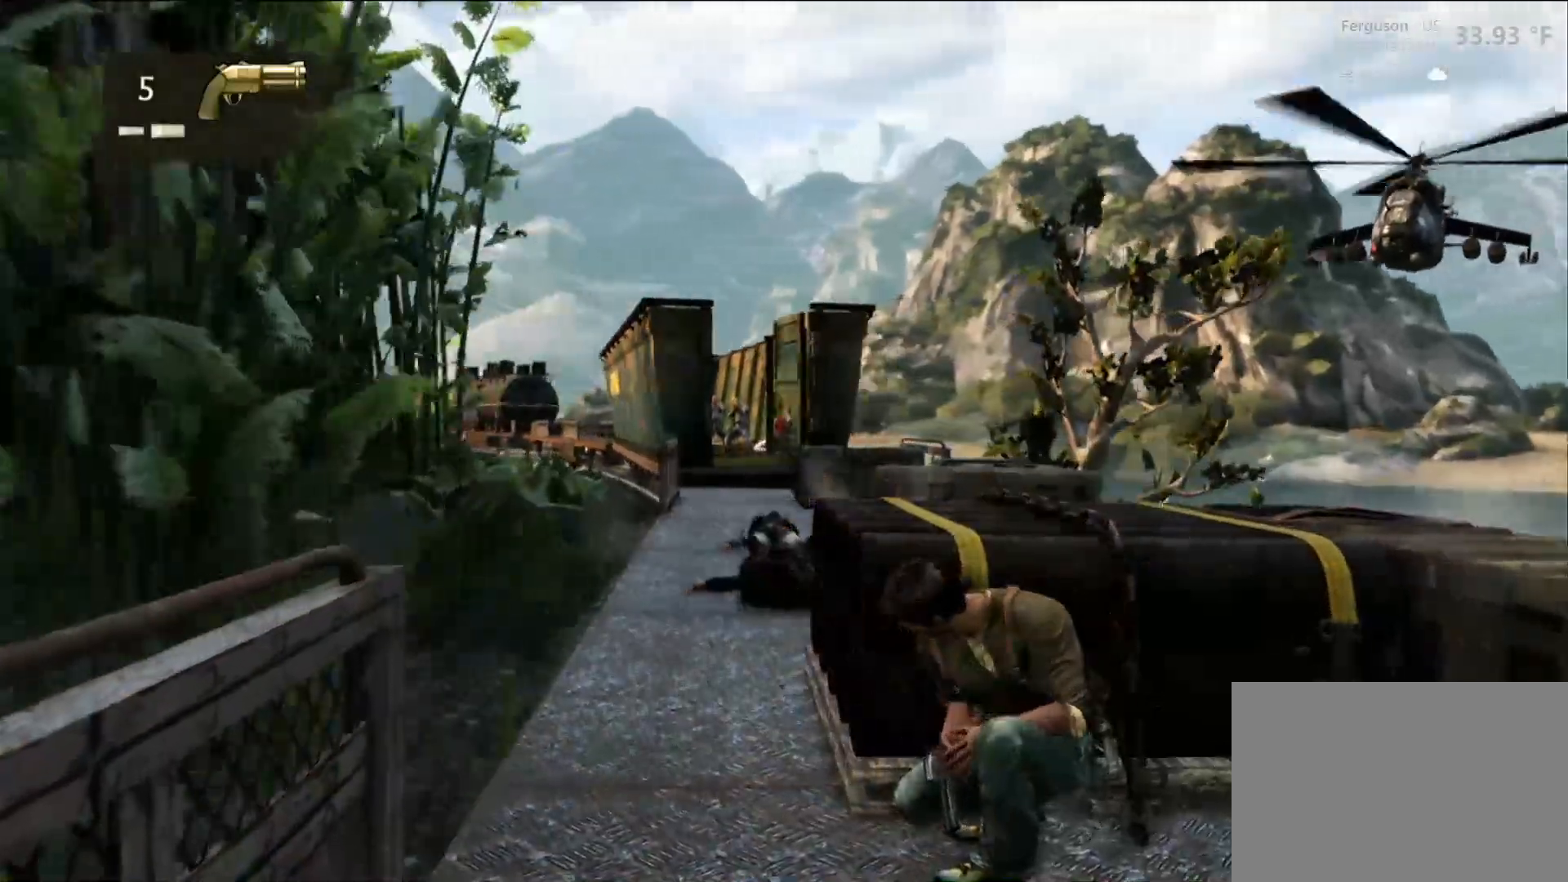
{"buttons": [], "left_stick": "center", "right_stick": "center", "events": []}
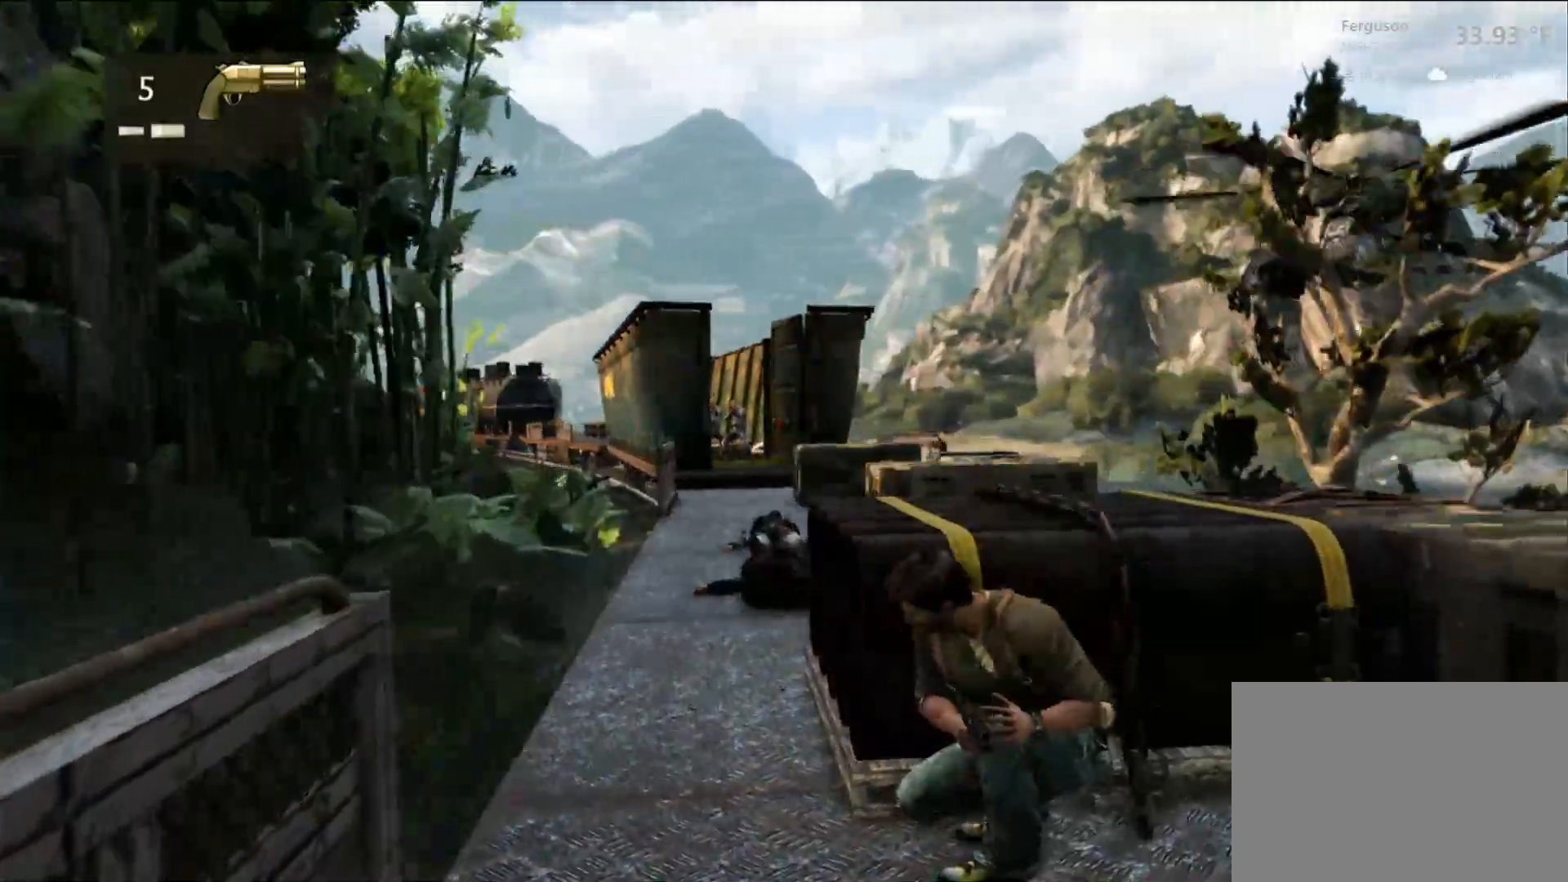
{"buttons": [], "left_stick": "center", "right_stick": "center", "events": []}
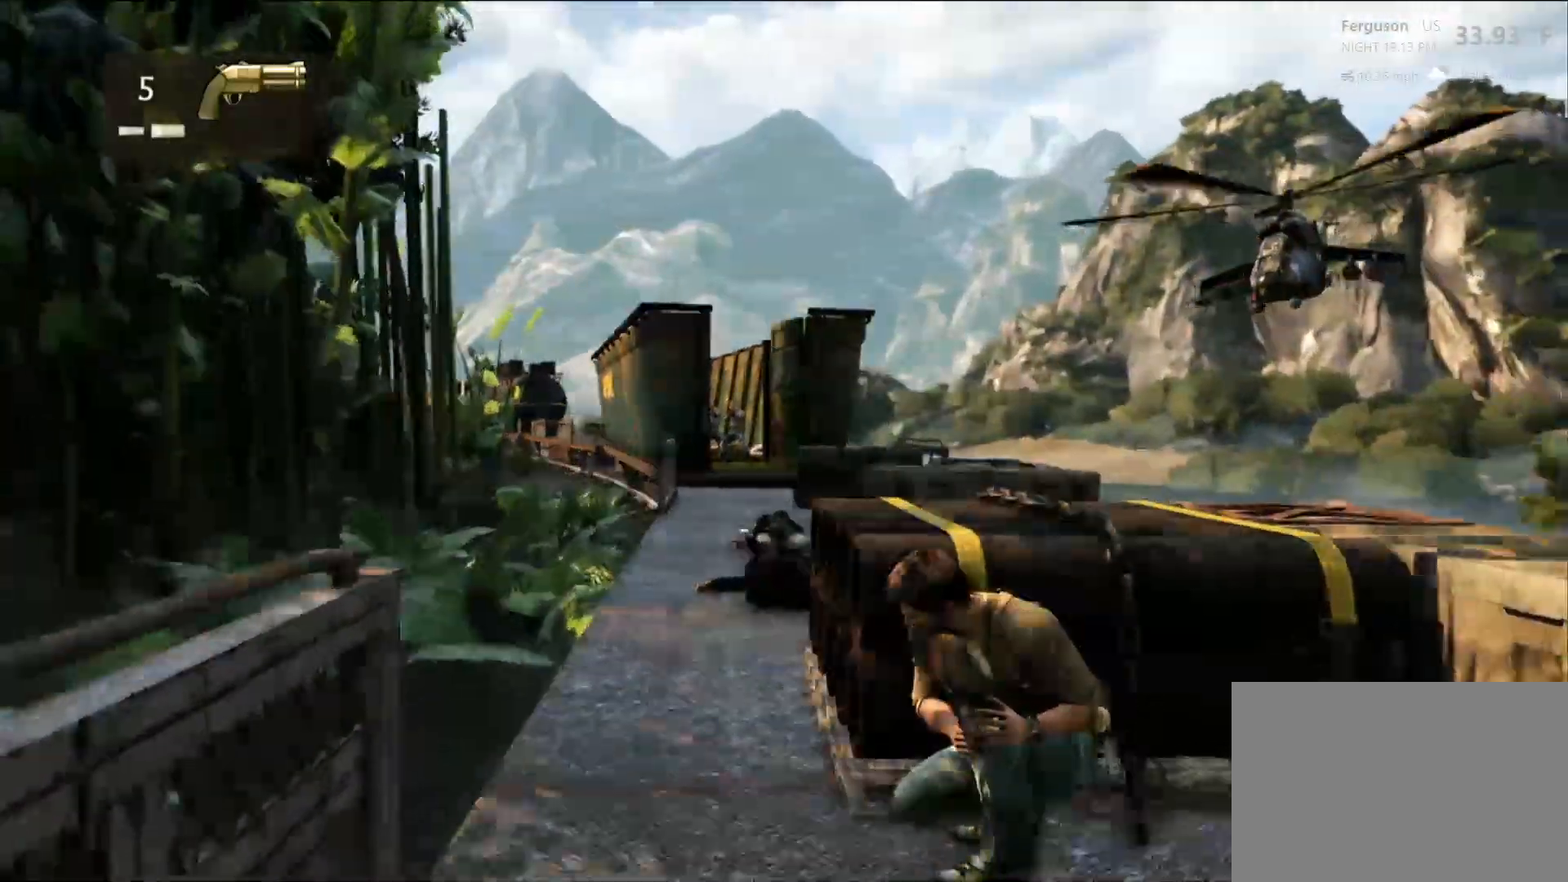
{"buttons": [], "left_stick": "center", "right_stick": "center", "events": [[200, "R2", "down"], [217, "R2", "up"]]}